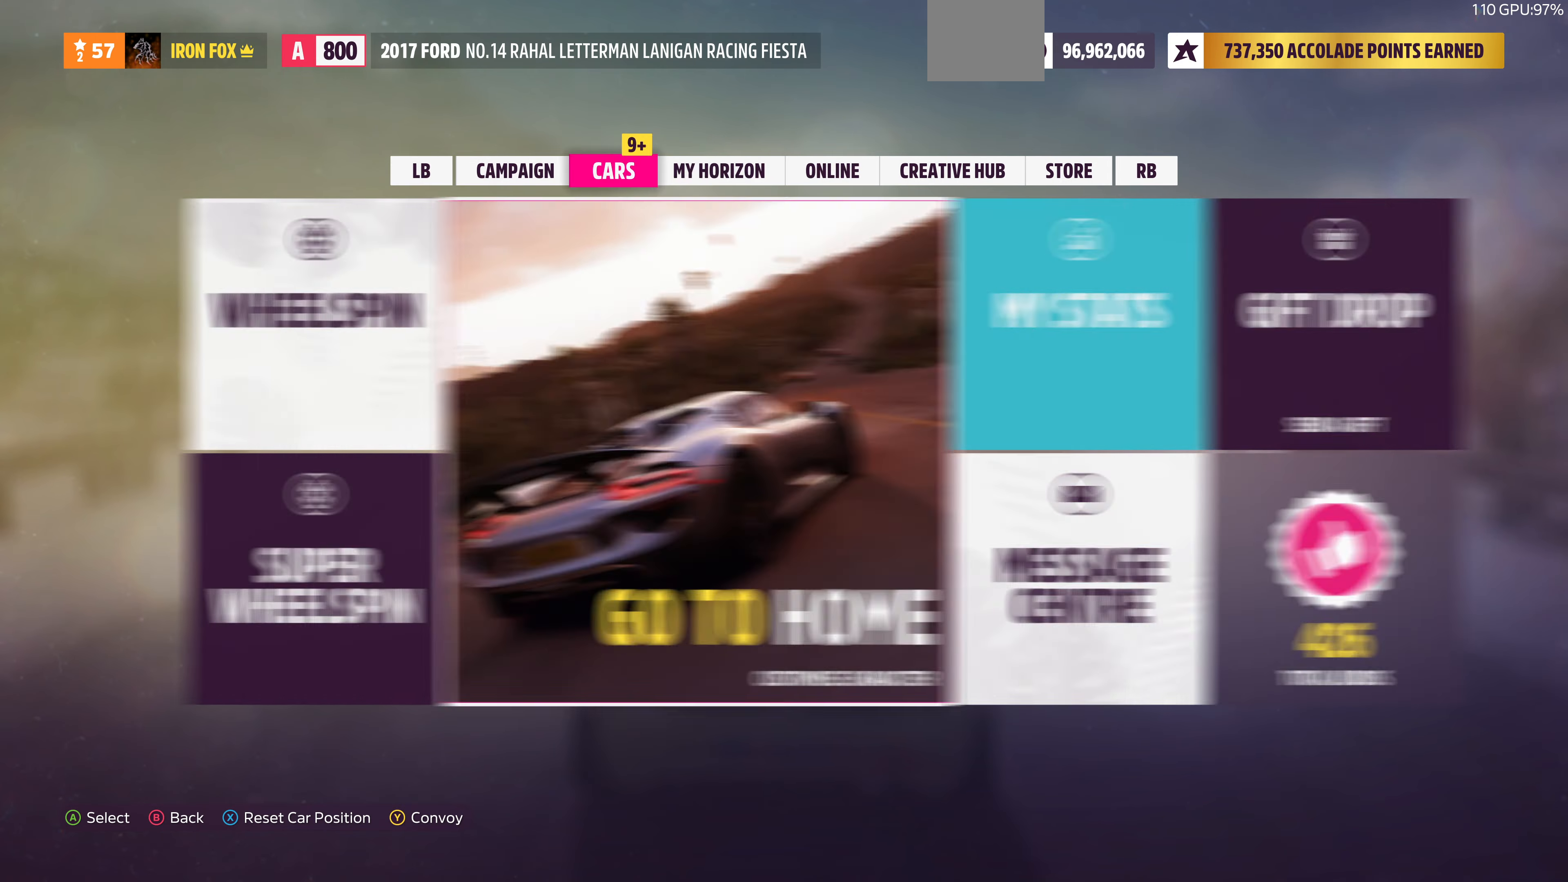
Gameplay with a controller (PlayStation layout); each line is a JSON object with the inputs held at the frame after it. "events" lists button and stick changes between this image and that frame as [ms after this image, input, new state], when the widget could be followed in between.
{"buttons": [], "left_stick": "center", "right_stick": "center", "events": [[166, "L1", "up"], [433, "L1", "down"], [500, "L1", "up"]]}
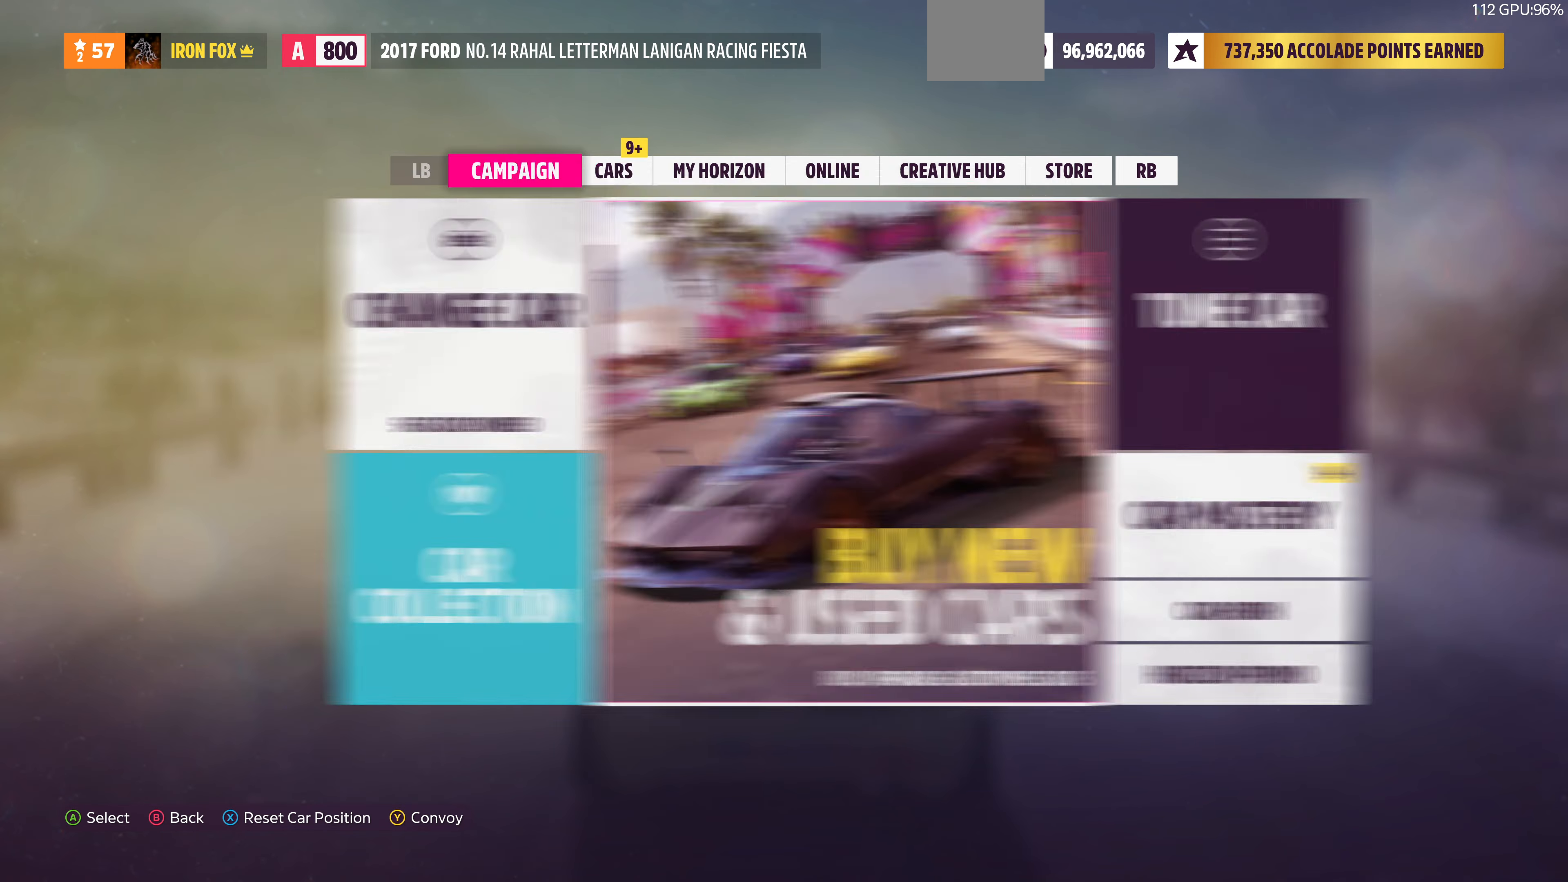
{"buttons": [], "left_stick": "center", "right_stick": "center", "events": []}
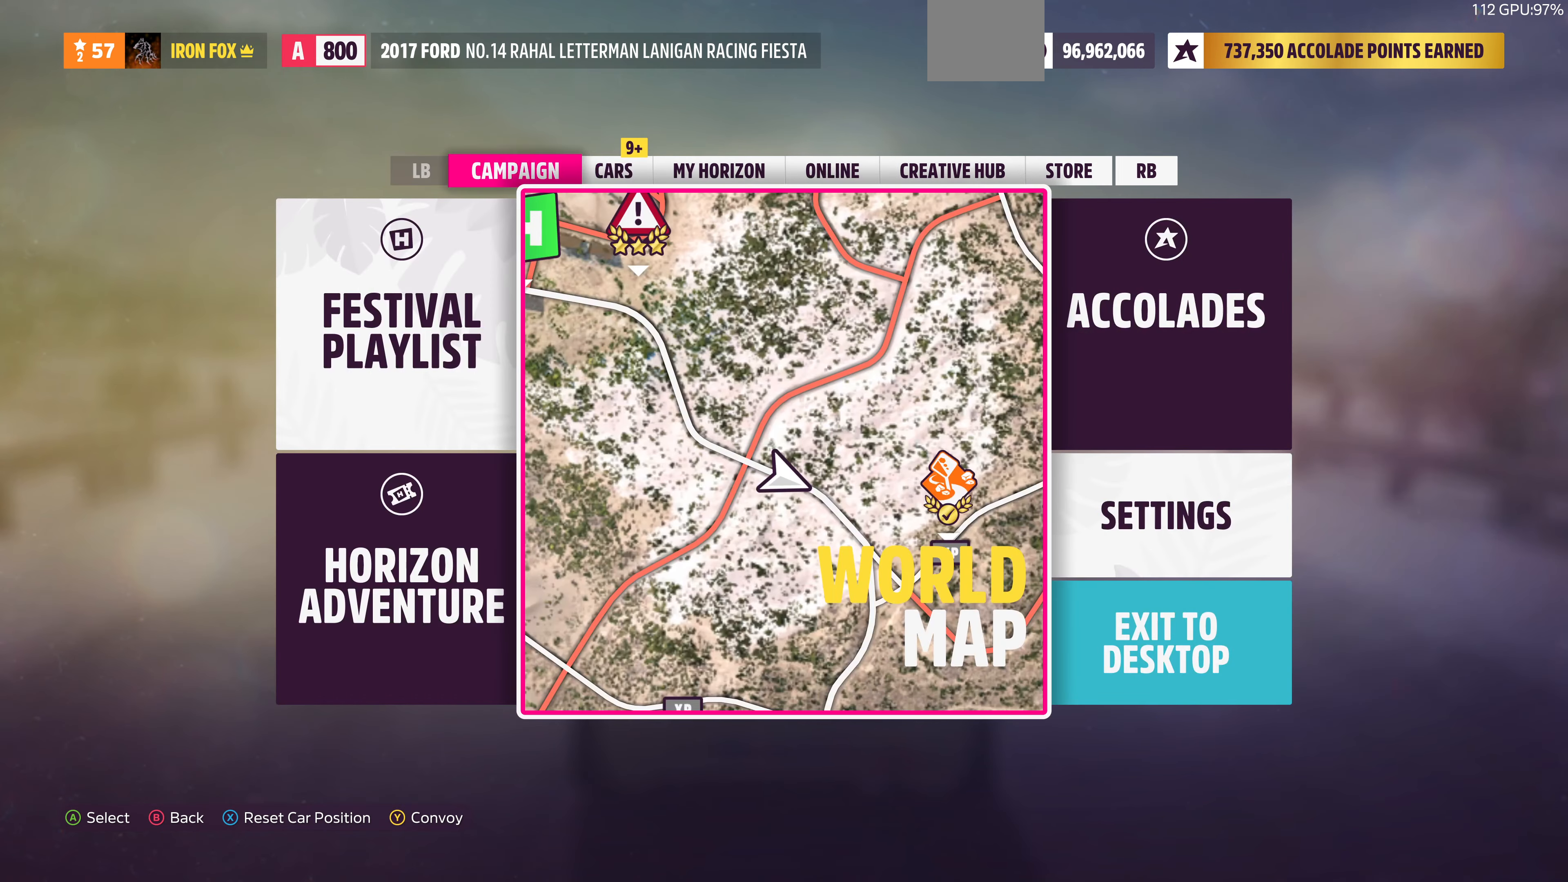
{"buttons": [], "left_stick": "center", "right_stick": "center", "events": []}
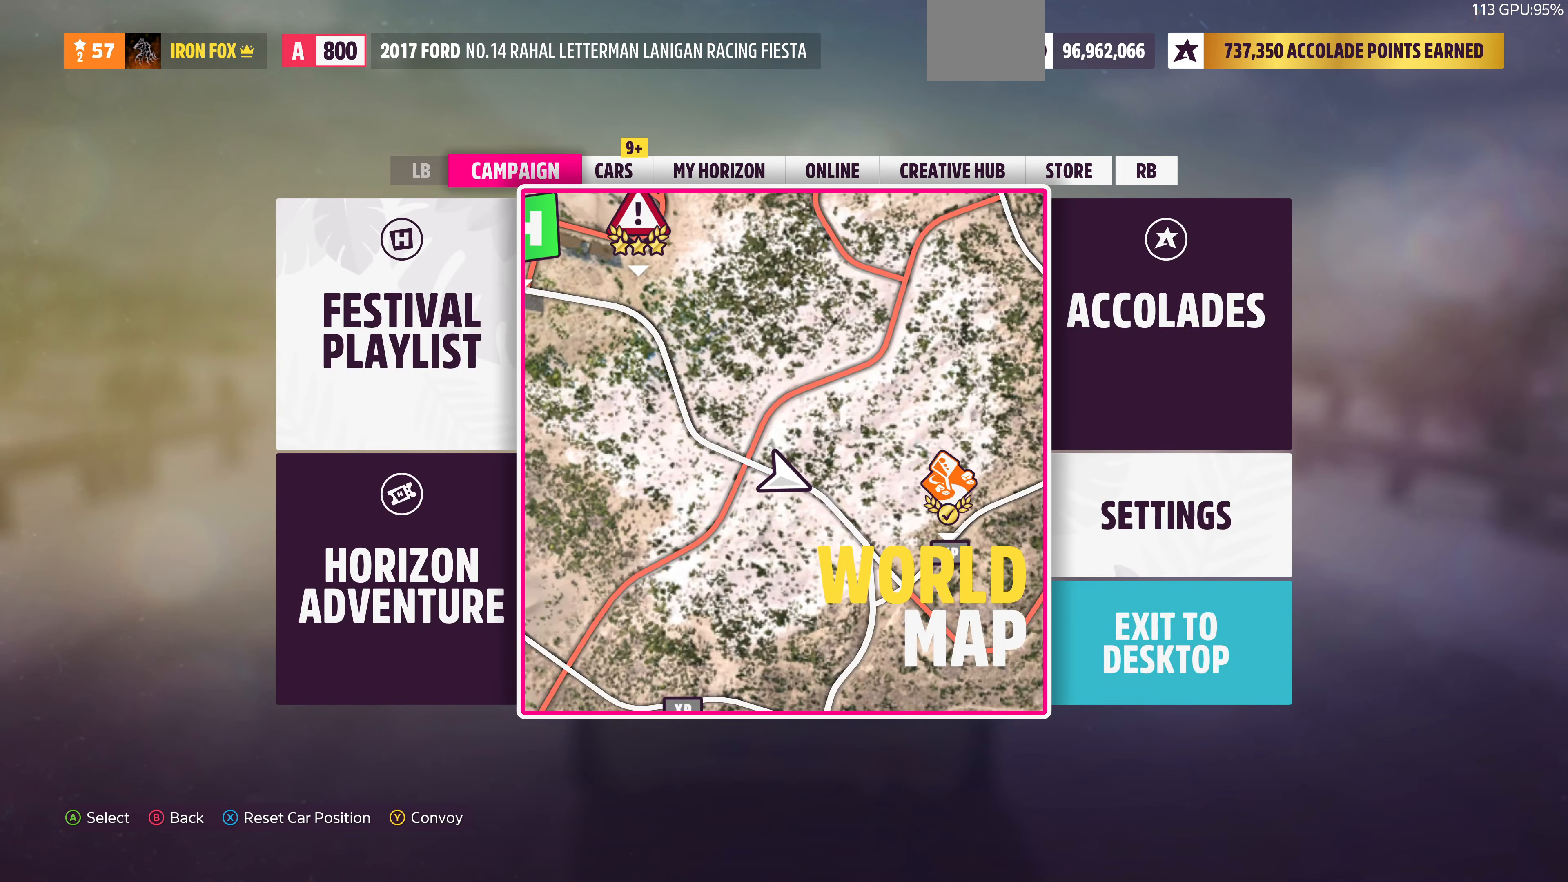
{"buttons": [], "left_stick": "center", "right_stick": "center", "events": []}
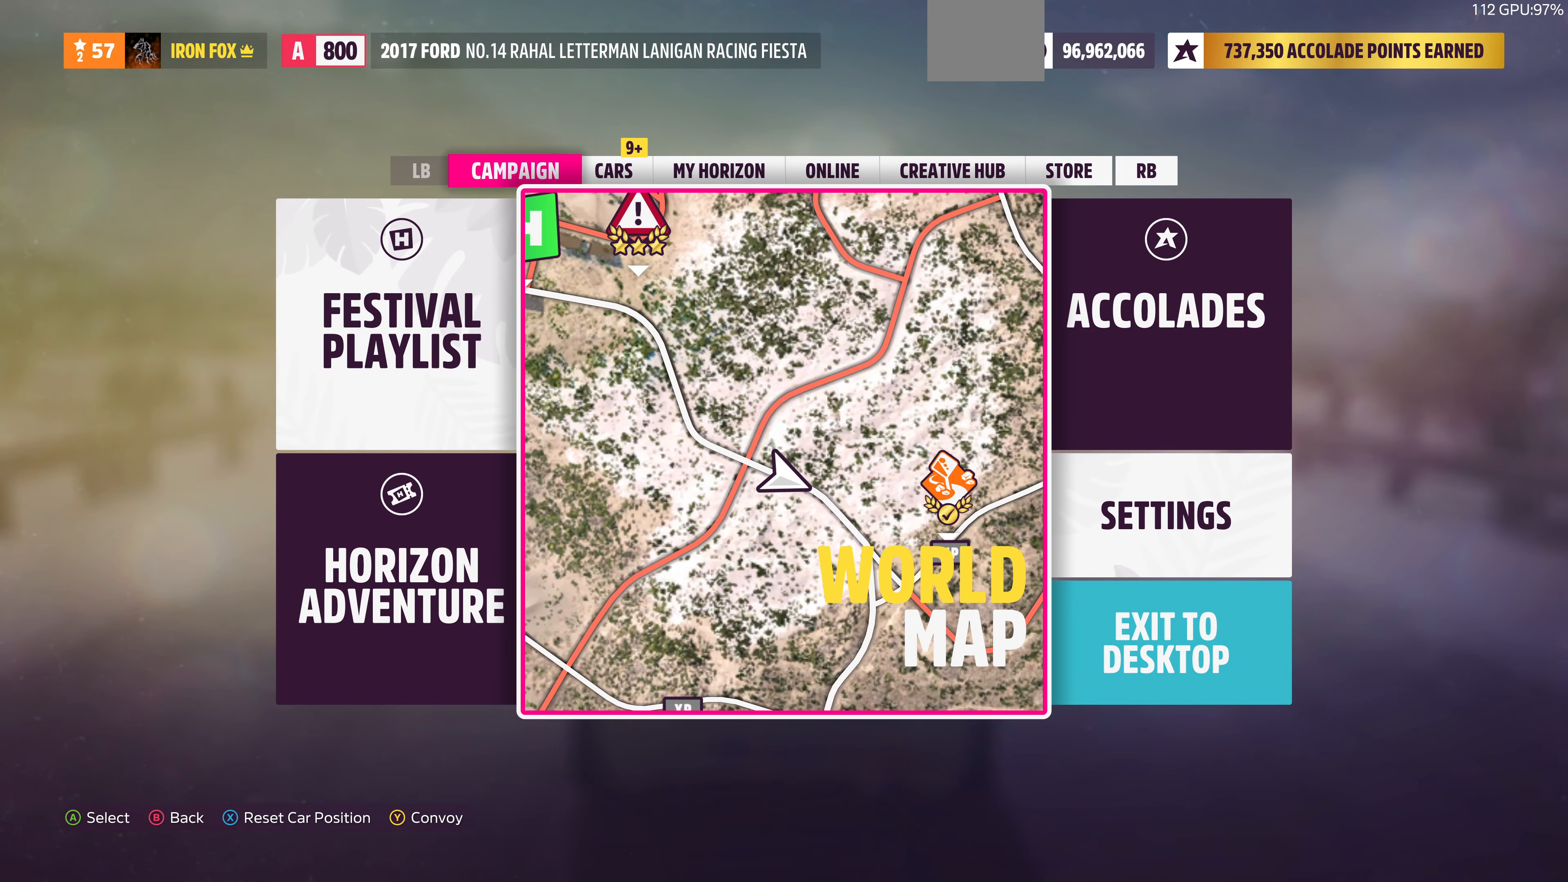
{"buttons": ["CIRCLE"], "left_stick": "center", "right_stick": "center", "events": [[433, "CIRCLE", "down"]]}
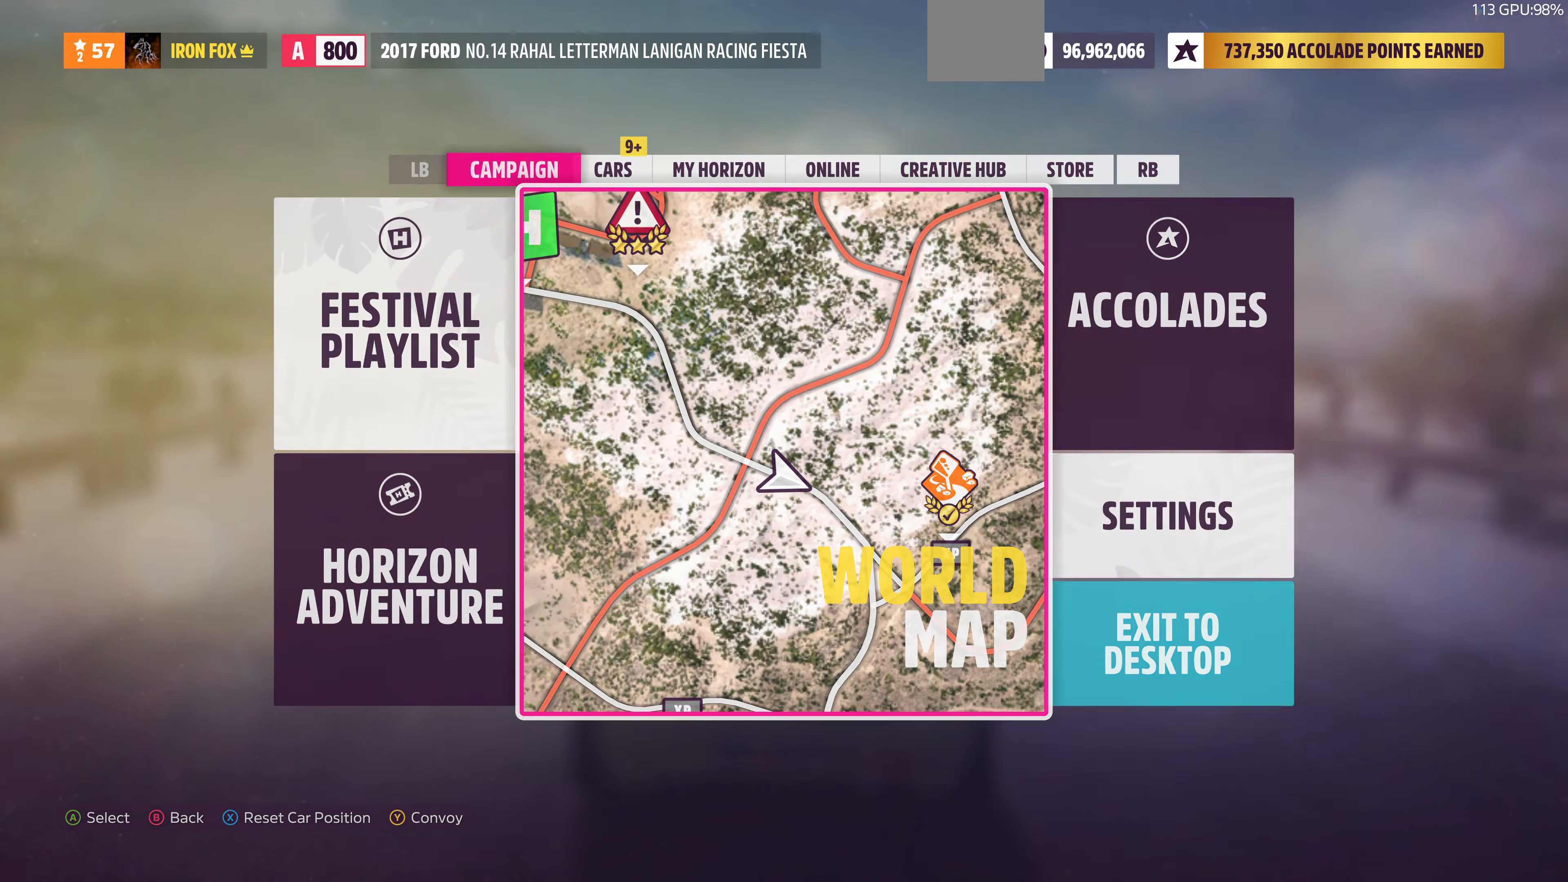
{"buttons": [], "left_stick": "center", "right_stick": "center", "events": [[33, "CIRCLE", "up"]]}
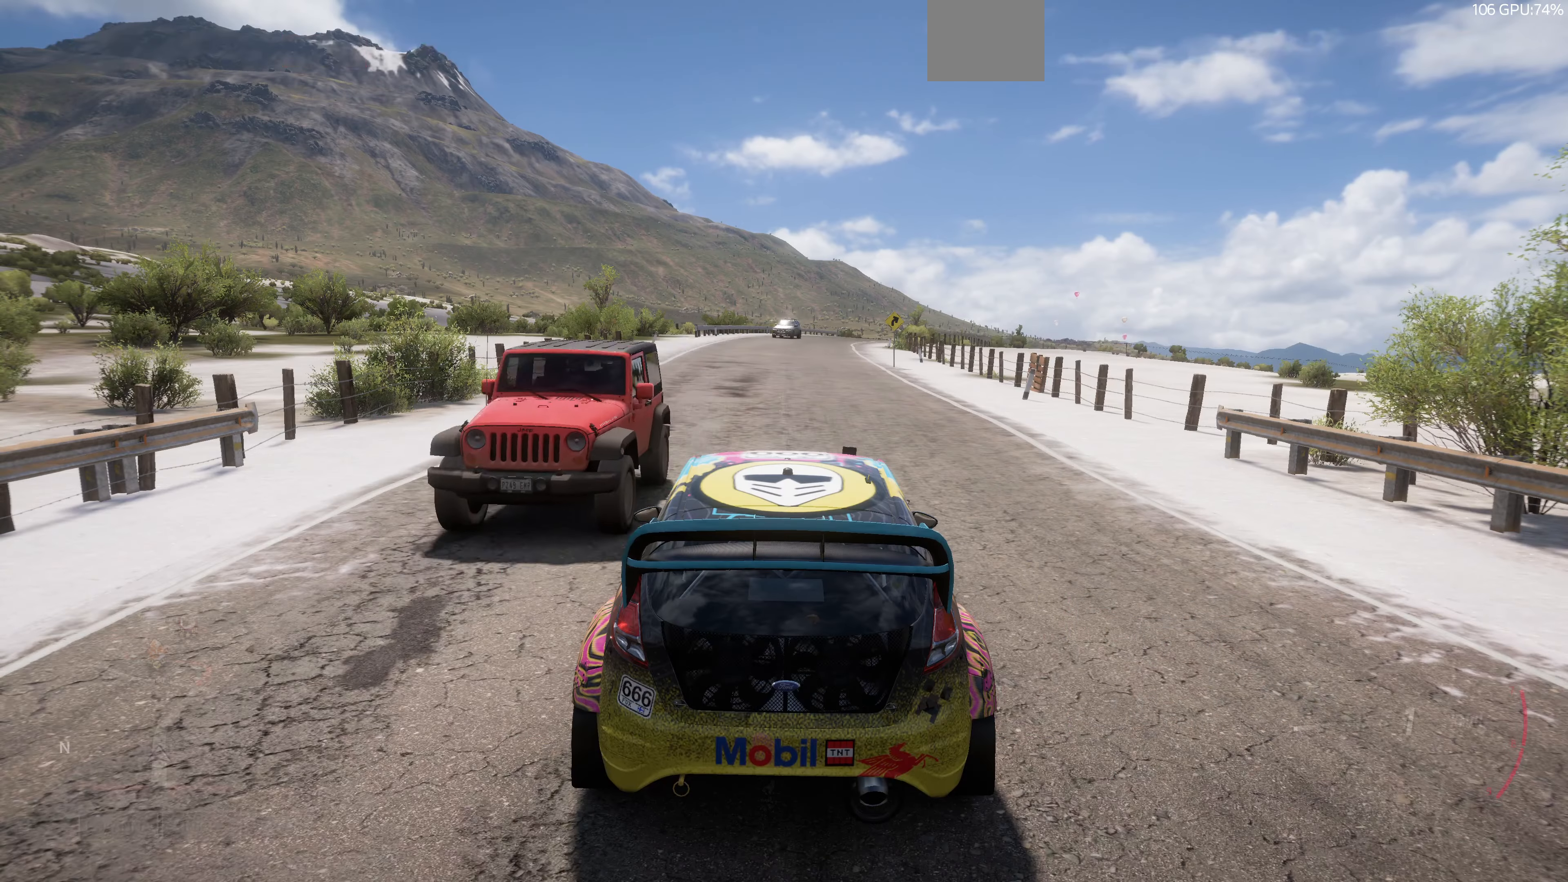
{"buttons": [], "left_stick": "center", "right_stick": "center", "events": []}
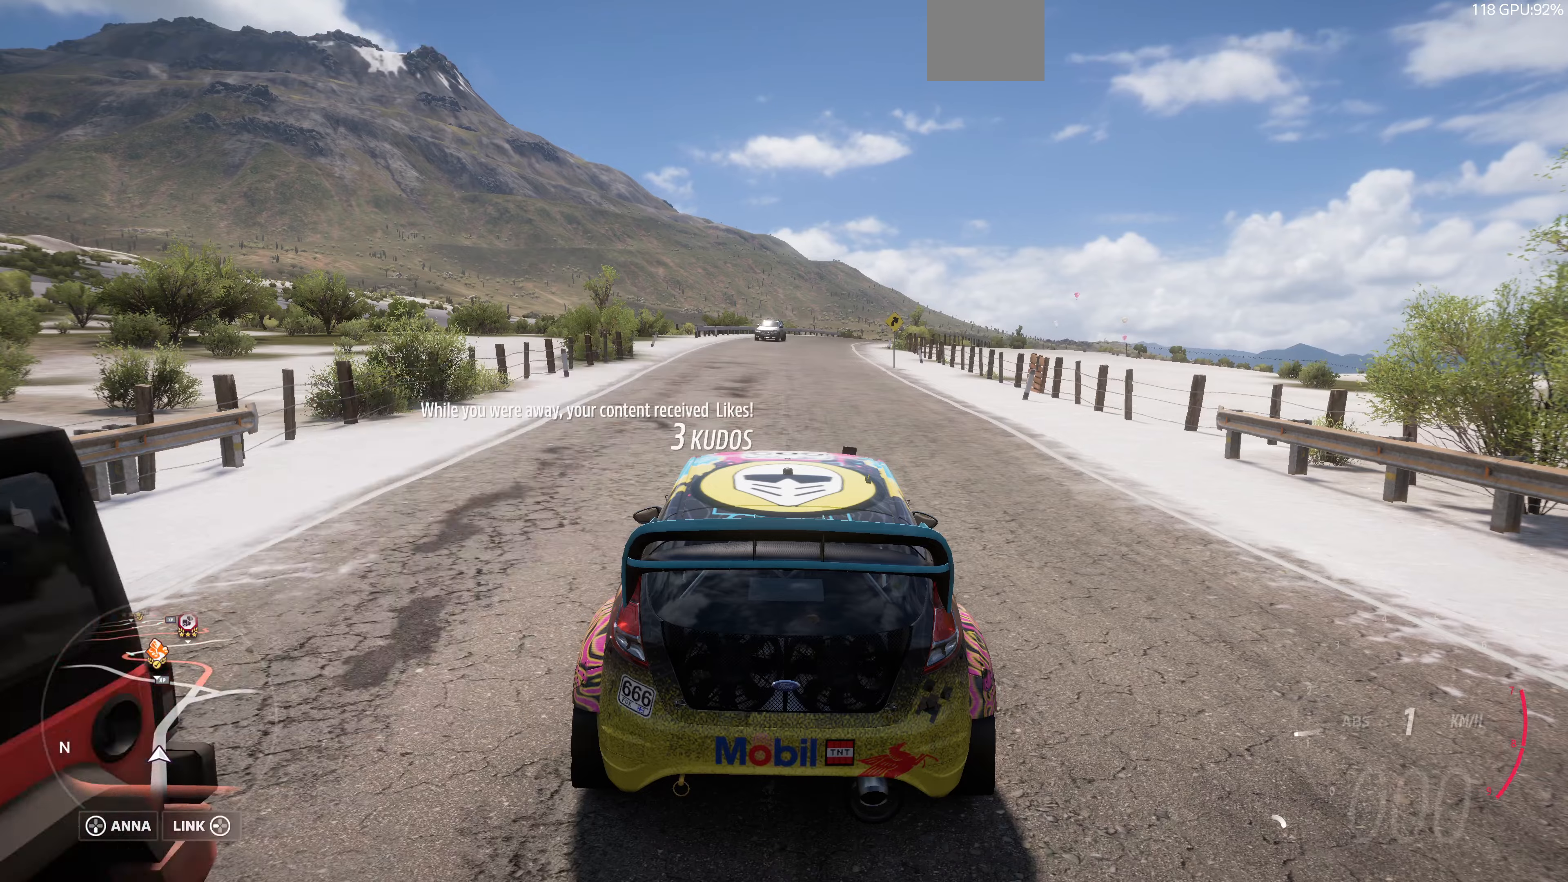
{"buttons": [], "left_stick": "center", "right_stick": "left", "events": [[300, "right_stick", "left"]]}
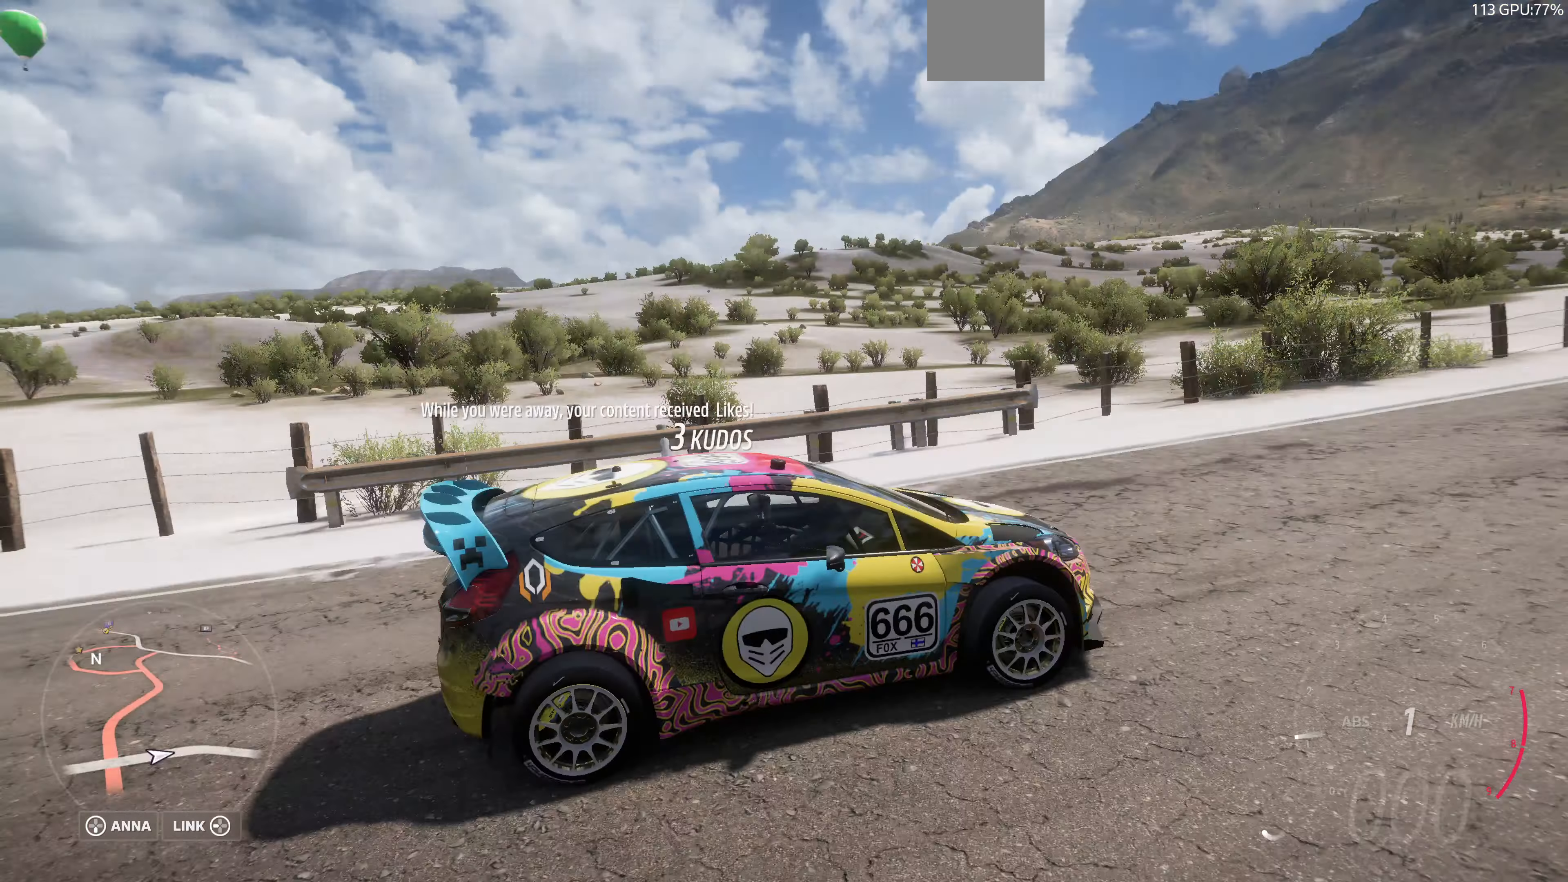
{"buttons": [], "left_stick": "center", "right_stick": "down-left", "events": [[134, "right_stick", "down-left"]]}
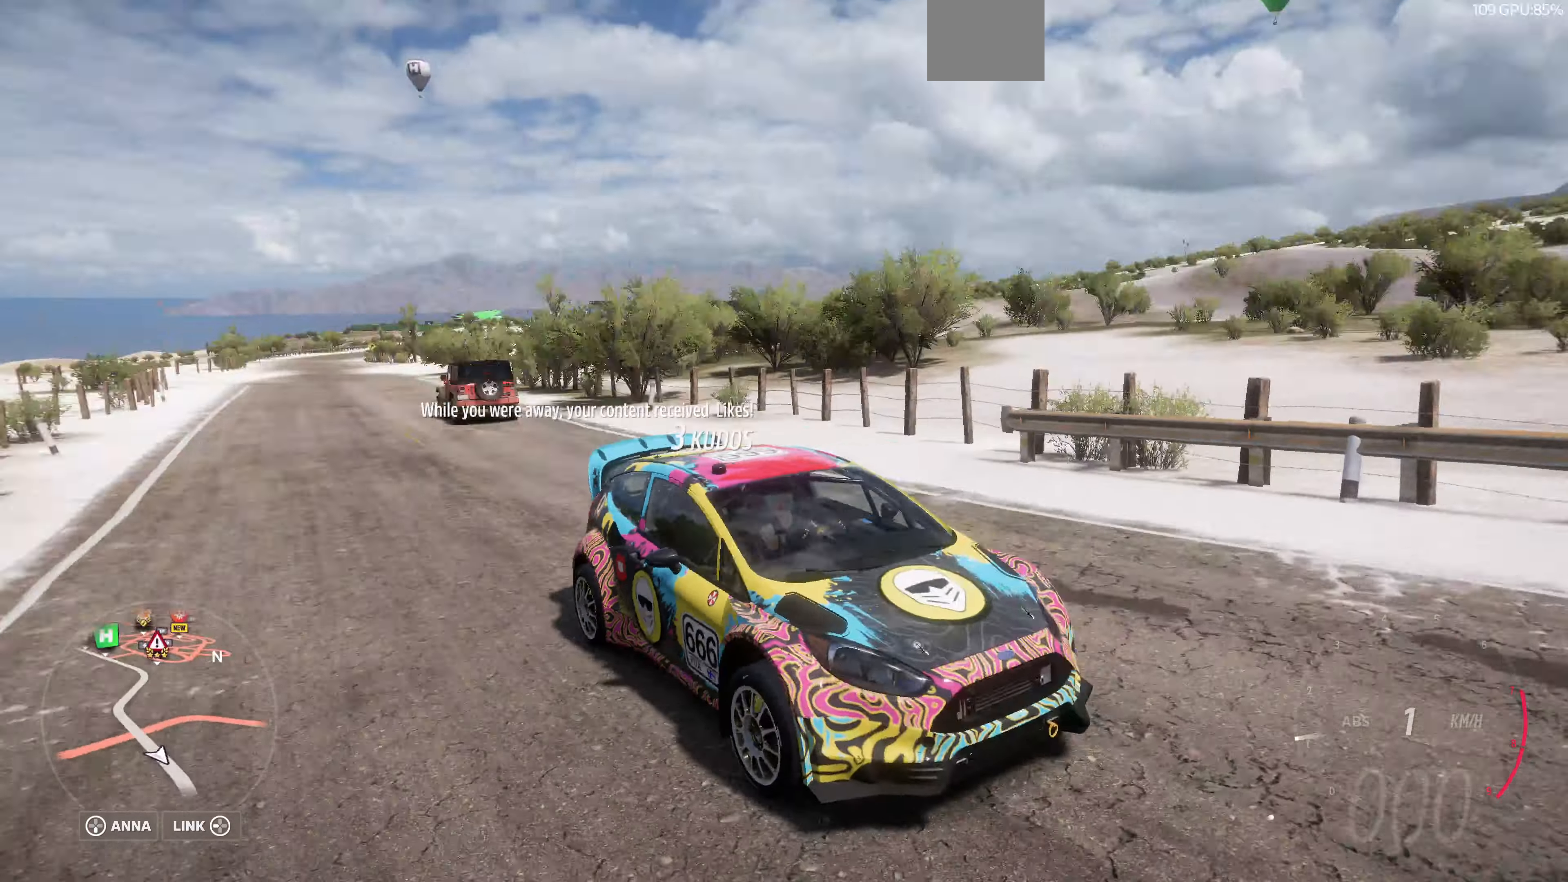
{"buttons": [], "left_stick": "center", "right_stick": "down", "events": [[367, "right_stick", "down"]]}
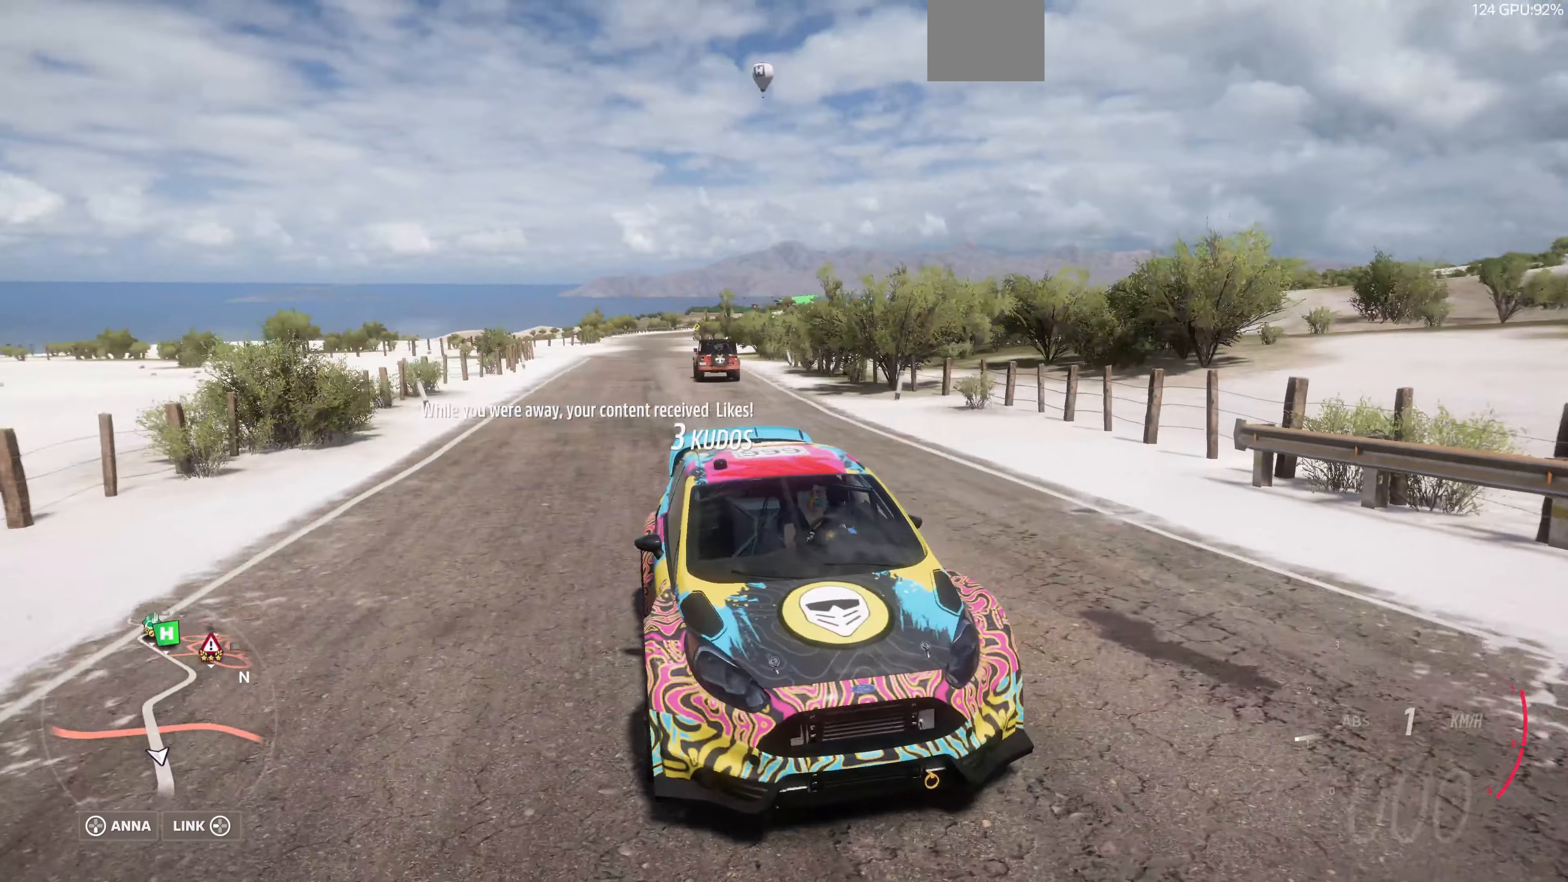
{"buttons": [], "left_stick": "center", "right_stick": "down-right", "events": [[500, "right_stick", "down-right"]]}
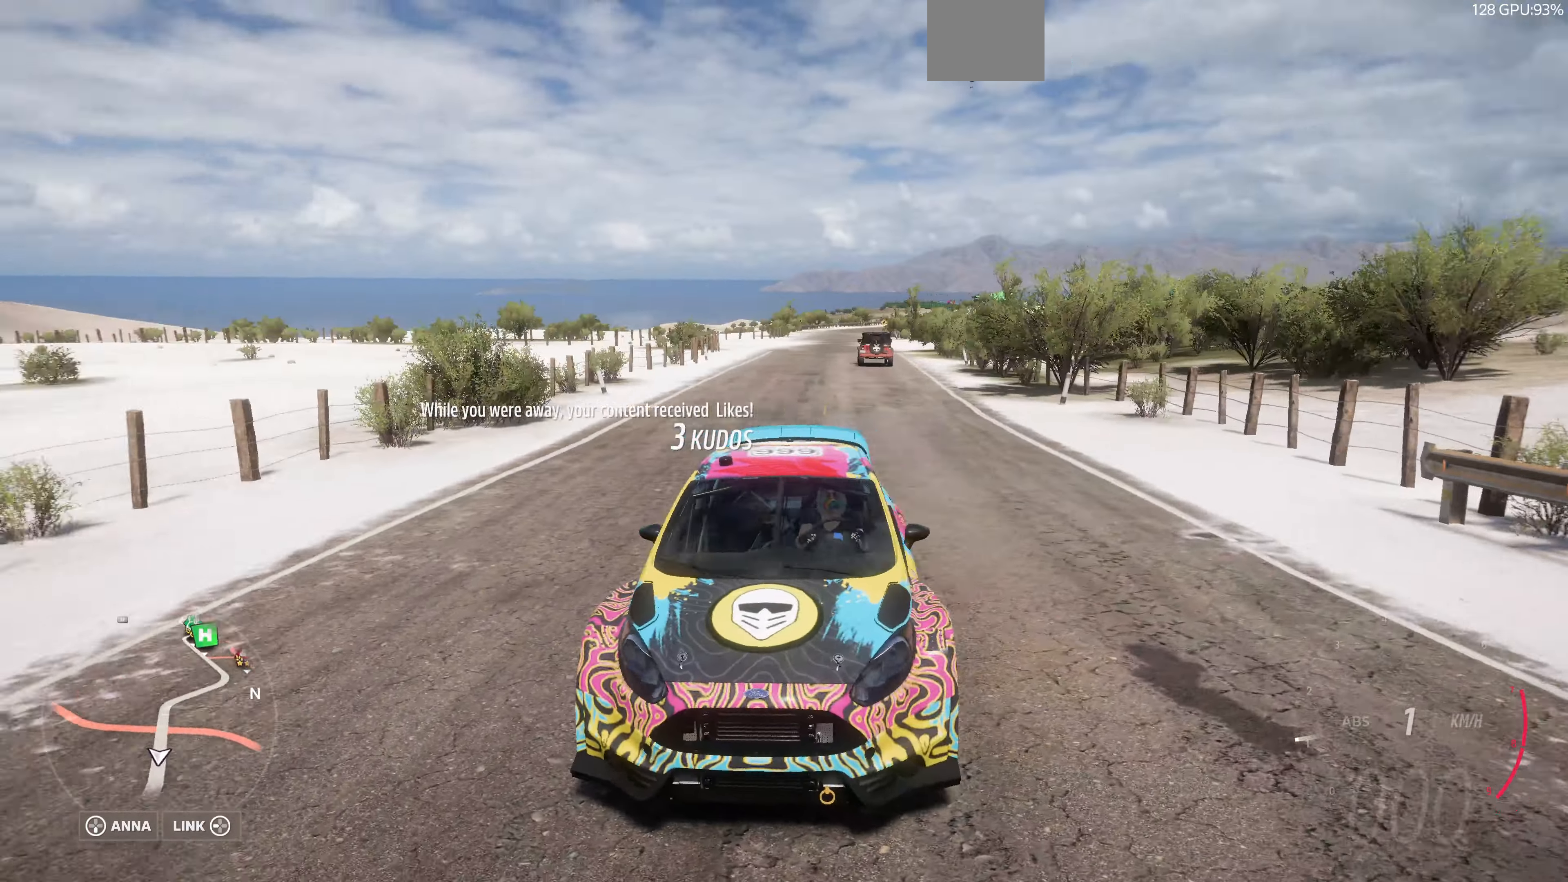
{"buttons": ["CROSS"], "left_stick": "center", "right_stick": "right", "events": [[267, "right_stick", "right"], [434, "CROSS", "down"]]}
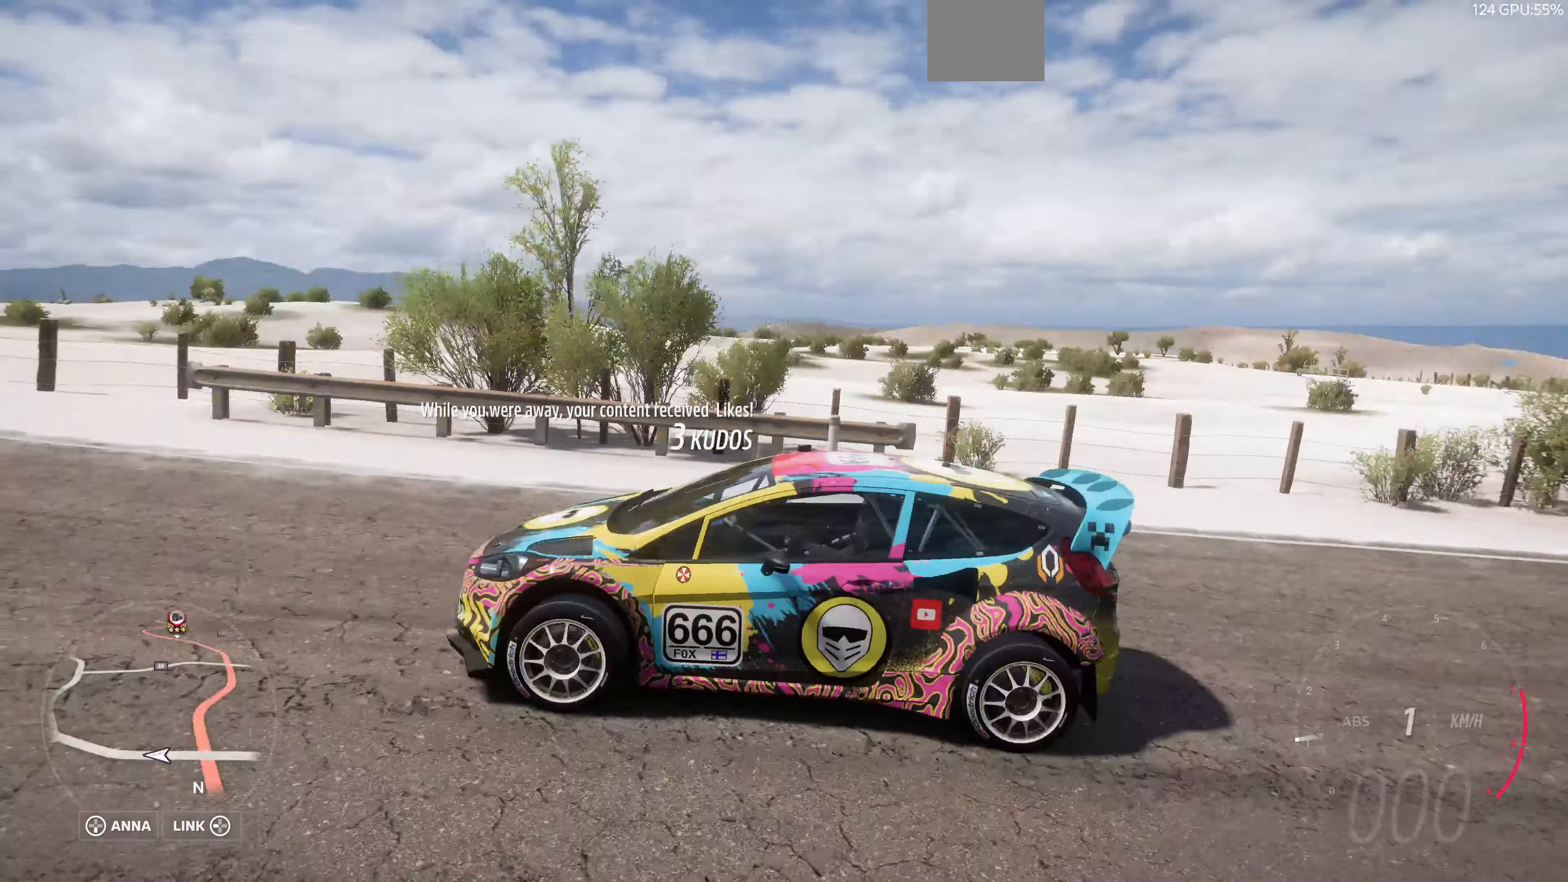
{"buttons": ["CROSS", "R2"], "left_stick": "center", "right_stick": "right", "events": [[267, "R2", "down"]]}
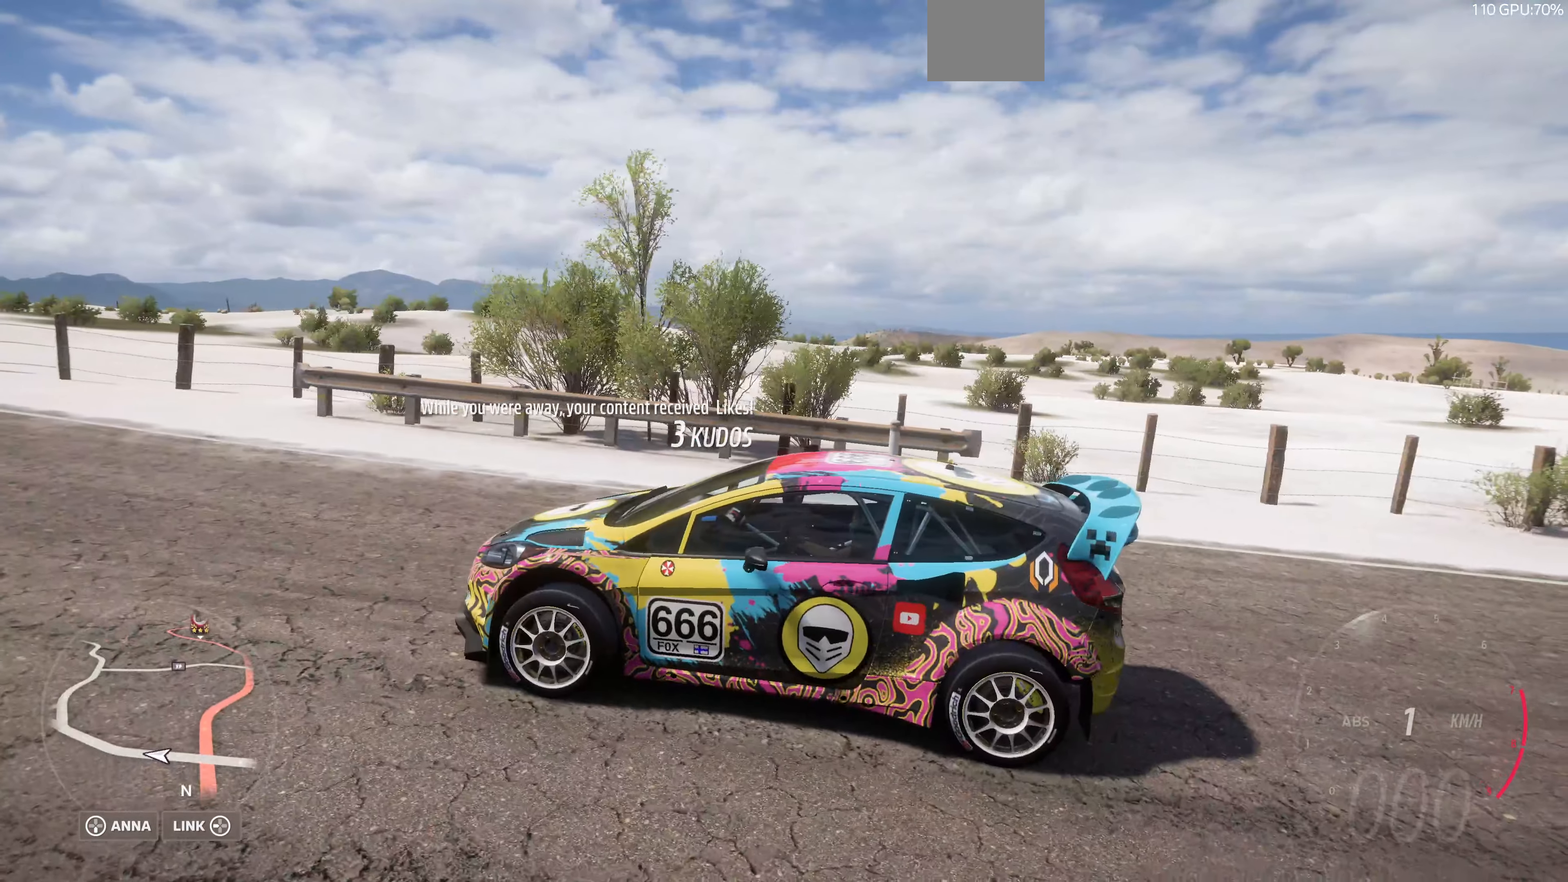
{"buttons": ["CROSS"], "left_stick": "center", "right_stick": "right", "events": [[234, "R2", "up"]]}
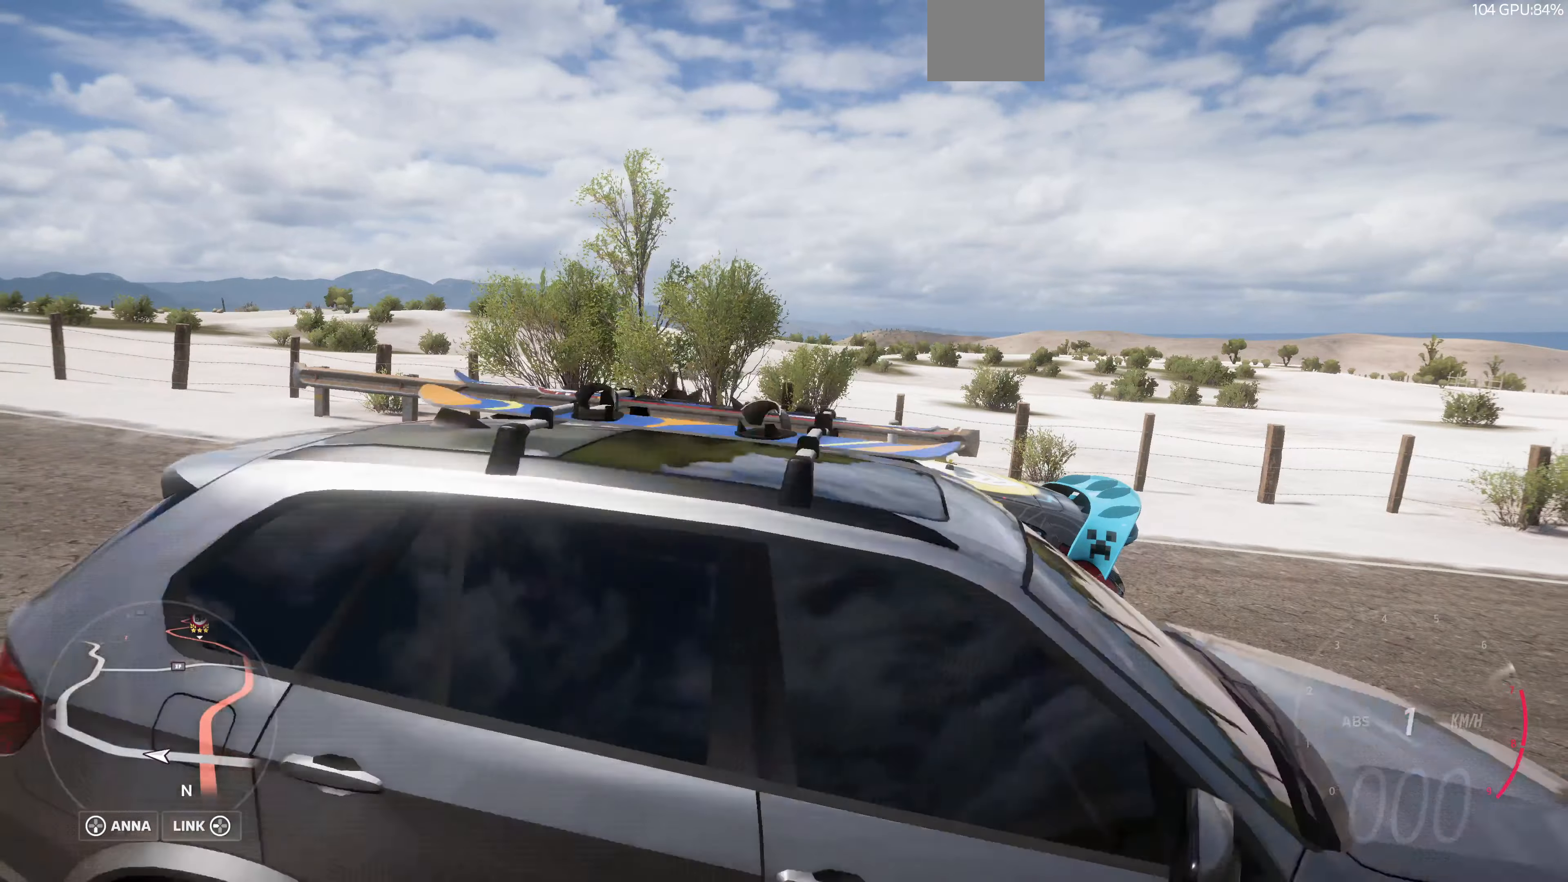
{"buttons": ["CROSS"], "left_stick": "center", "right_stick": "right", "events": [[34, "R2", "down"], [200, "R2", "up"]]}
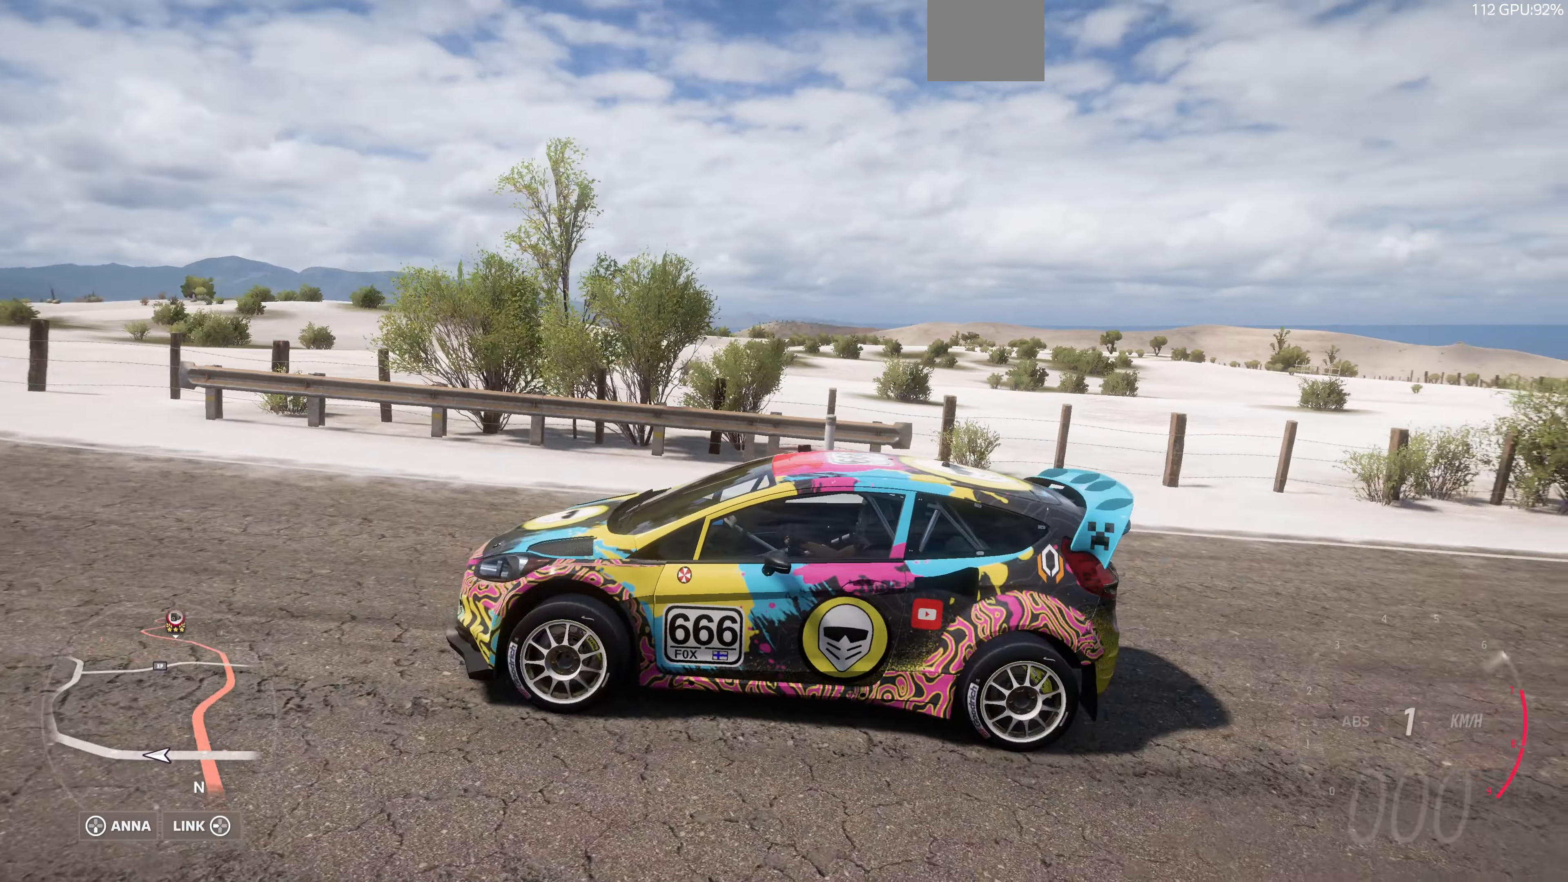
{"buttons": ["CROSS"], "left_stick": "center", "right_stick": "right", "events": []}
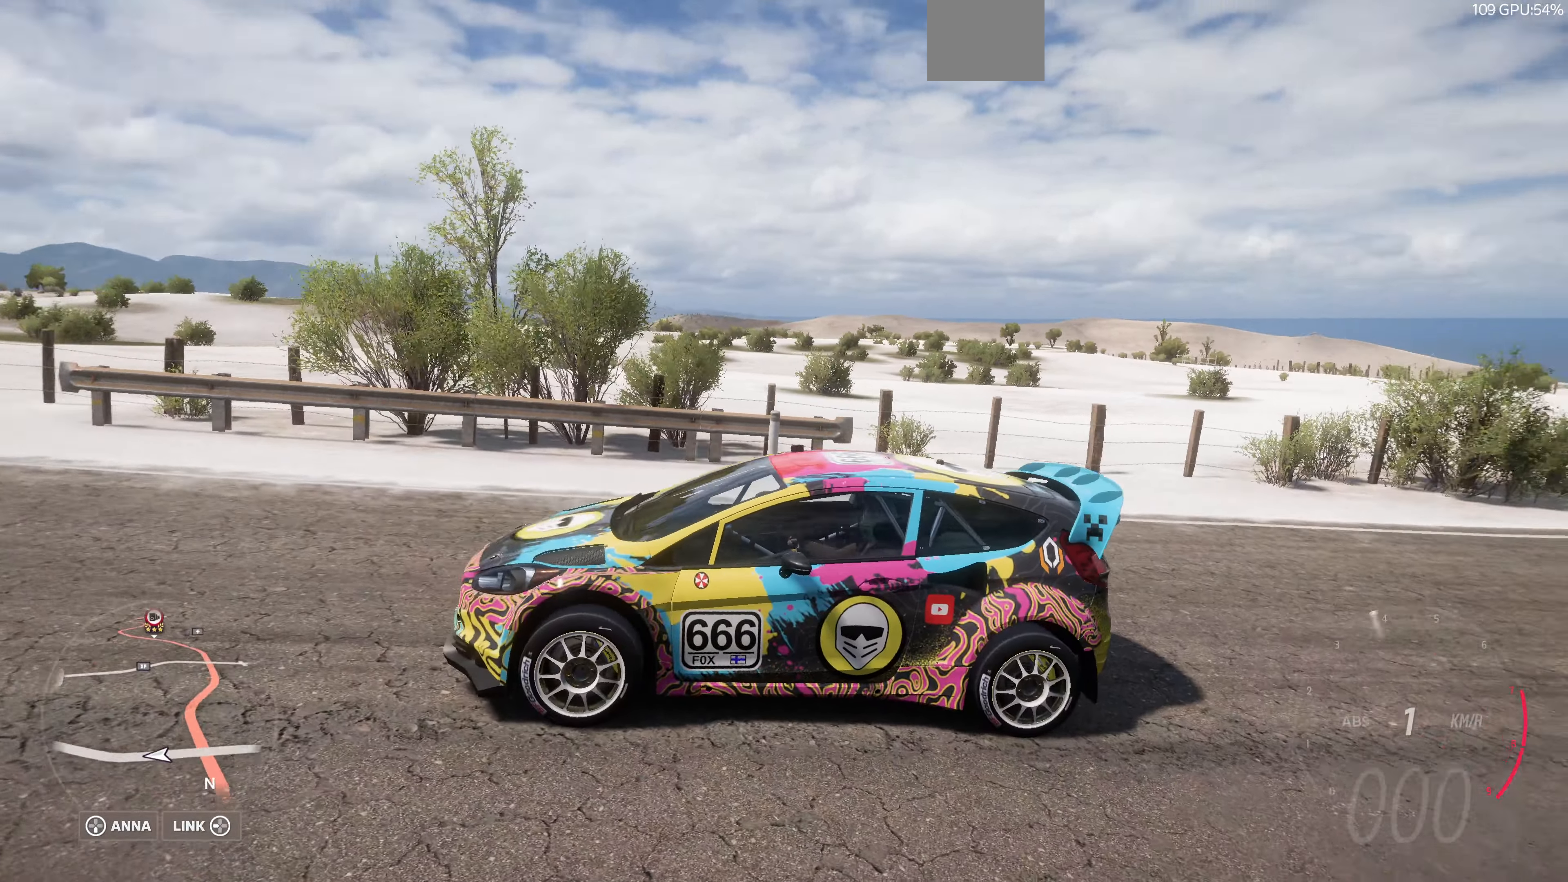
{"buttons": ["CROSS"], "left_stick": "center", "right_stick": "right", "events": [[234, "CROSS", "up"], [467, "CROSS", "down"]]}
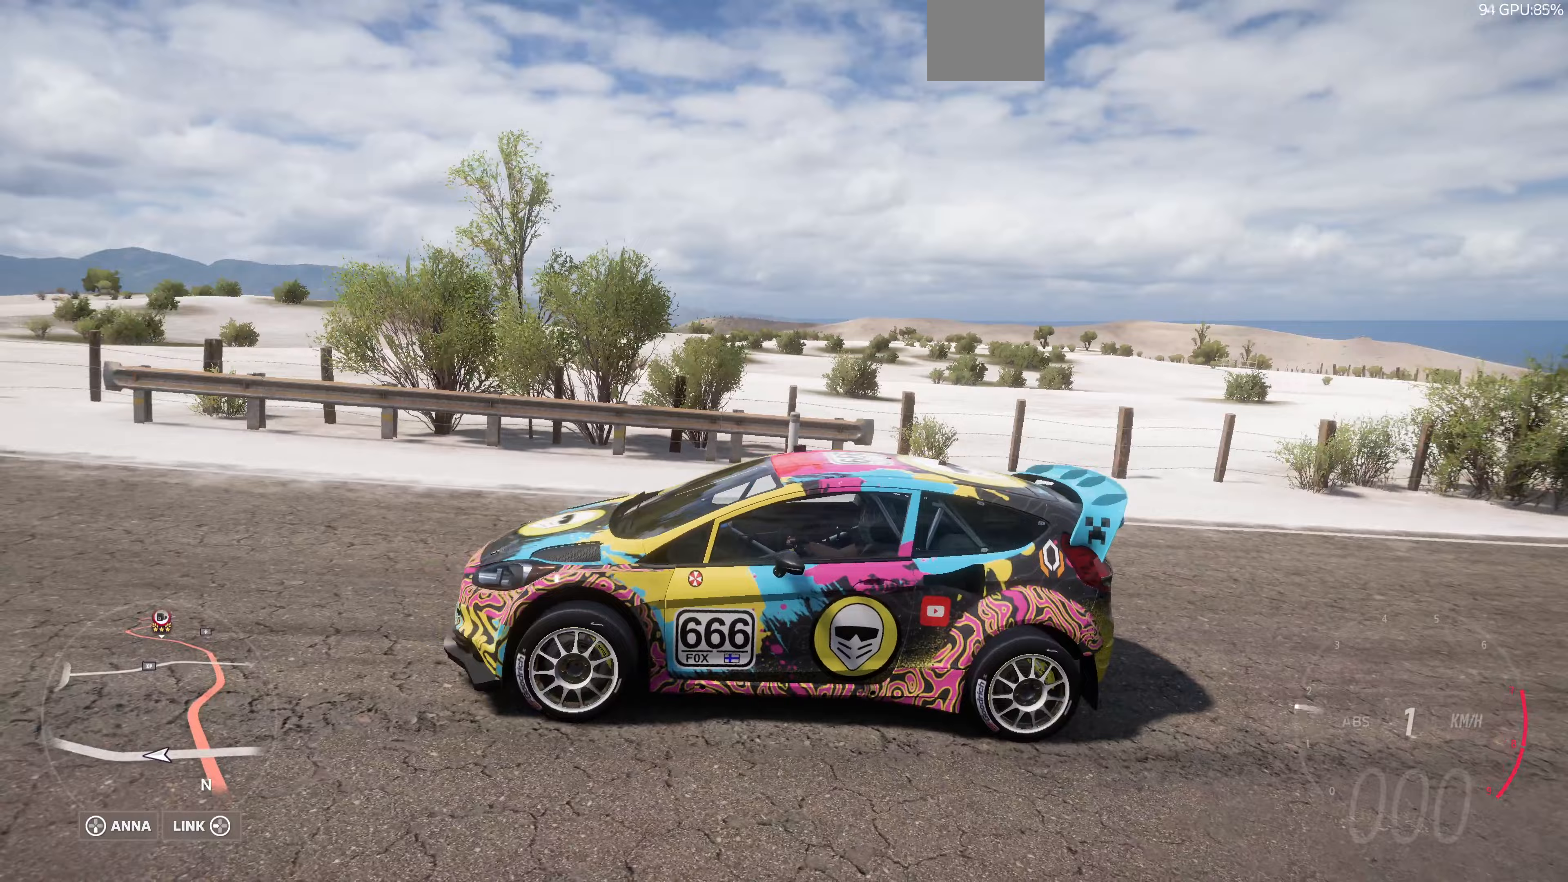
{"buttons": [], "left_stick": "center", "right_stick": "down-right", "events": [[100, "CROSS", "up"], [200, "right_stick", "down-right"]]}
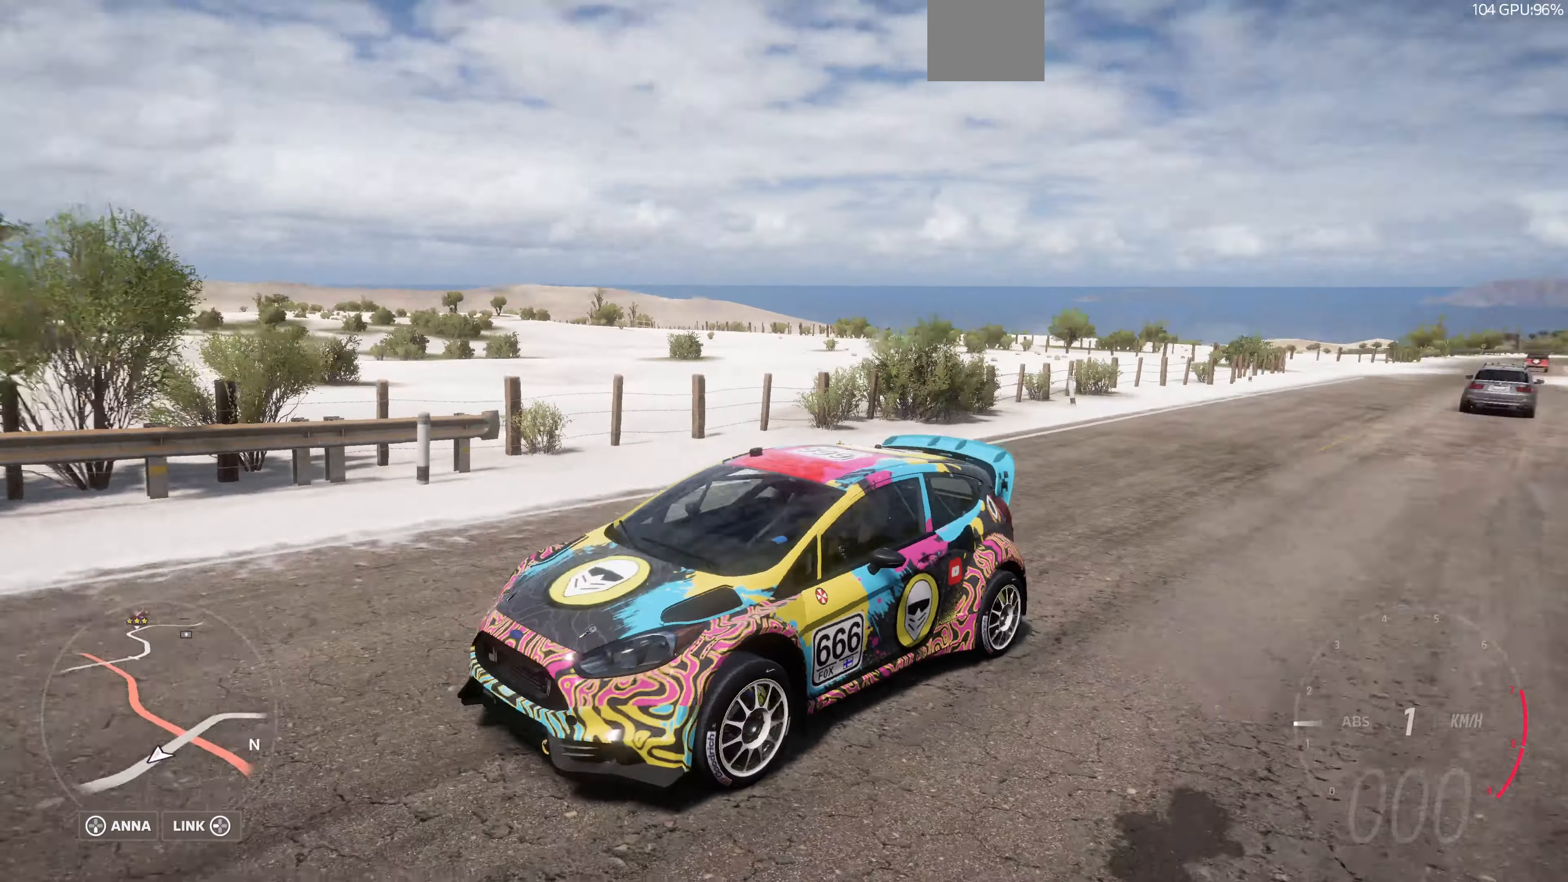
{"buttons": [], "left_stick": "center", "right_stick": "down", "events": [[300, "right_stick", "down"]]}
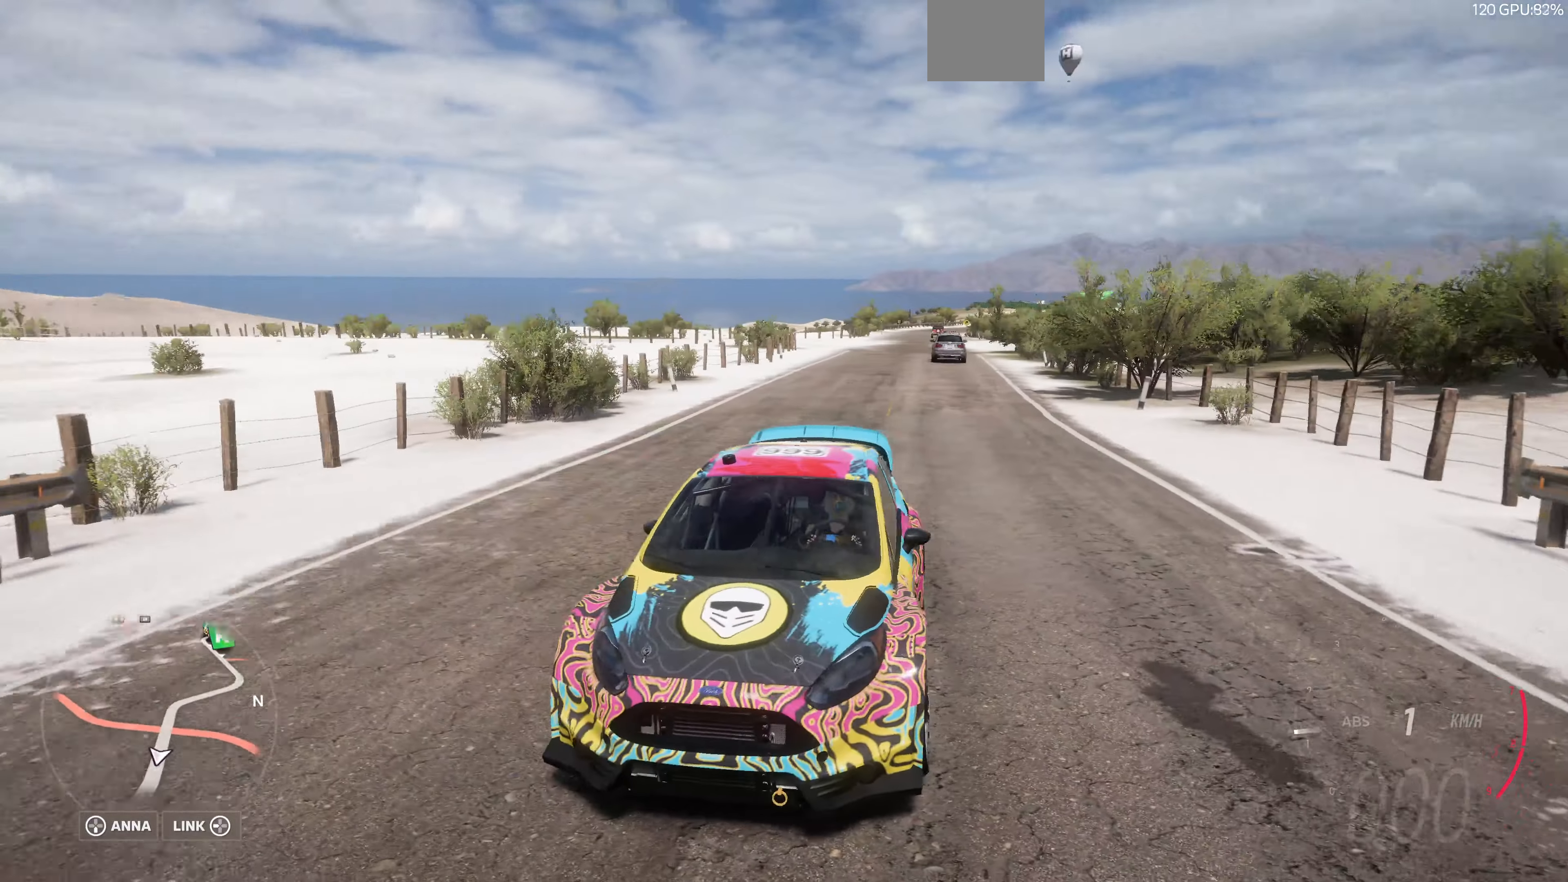
{"buttons": [], "left_stick": "center", "right_stick": "down", "events": []}
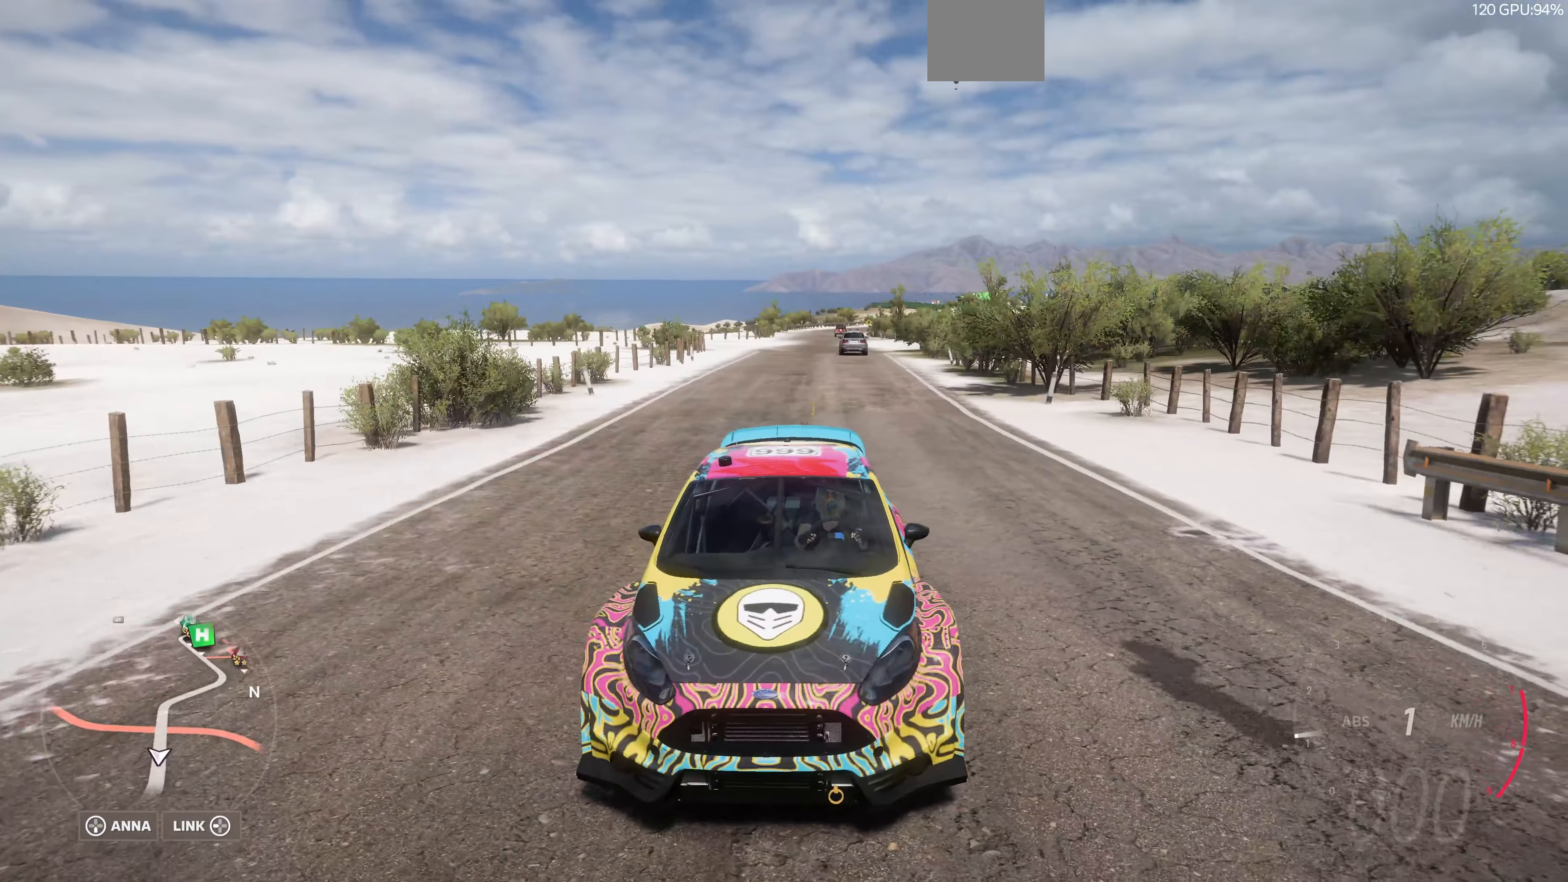
{"buttons": [], "left_stick": "center", "right_stick": "down-left", "events": [[500, "right_stick", "down-left"]]}
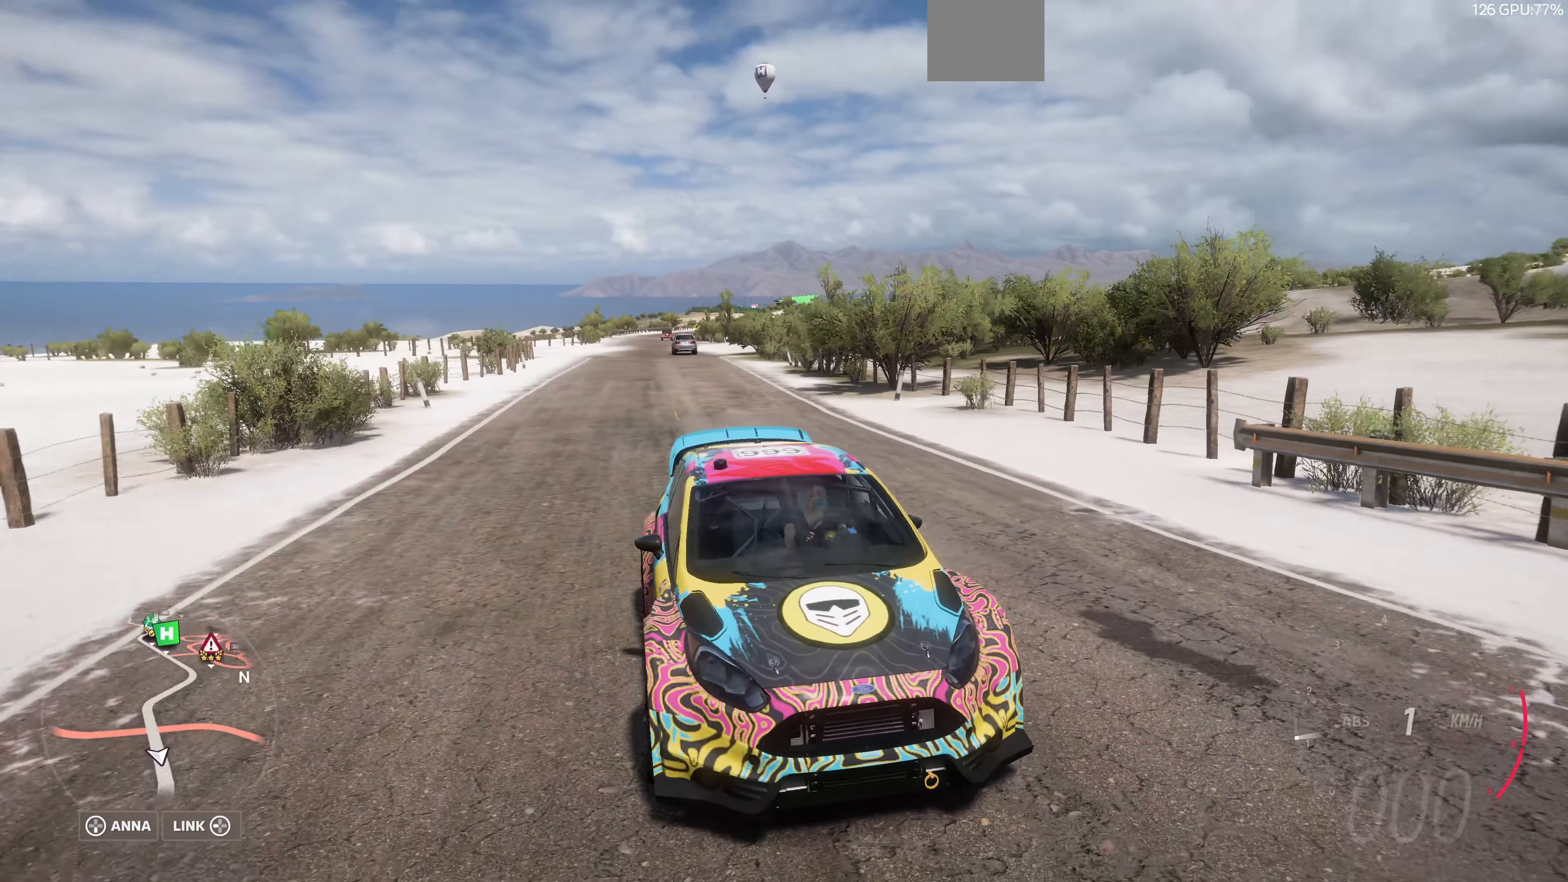
{"buttons": [], "left_stick": "center", "right_stick": "center", "events": [[167, "right_stick", "left"], [267, "right_stick", "center"]]}
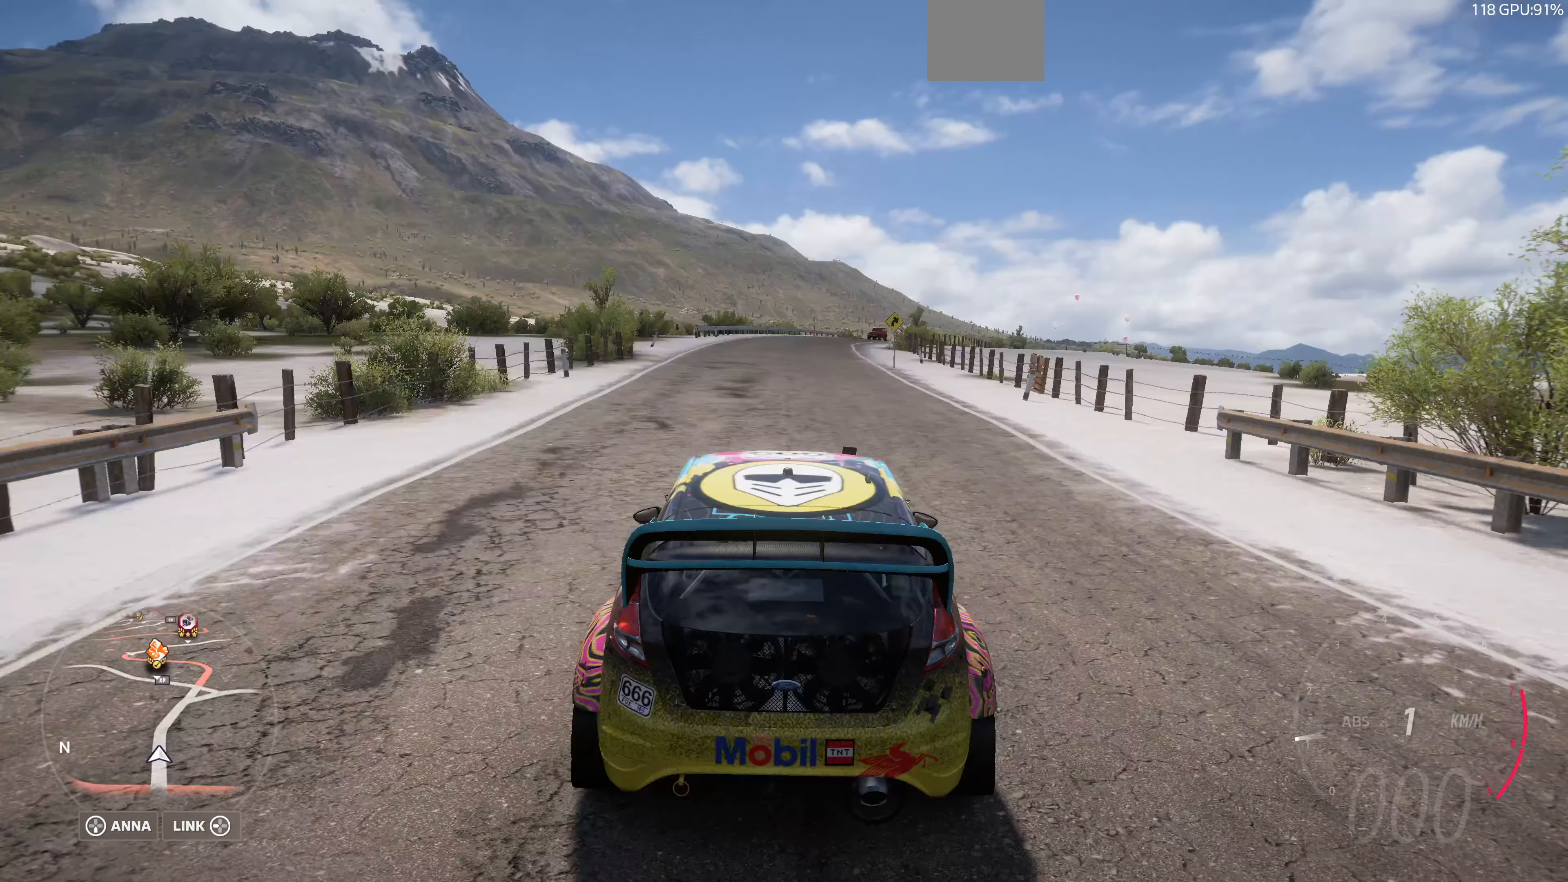
{"buttons": [], "left_stick": "center", "right_stick": "center", "events": [[267, "START", "down"], [367, "START", "up"]]}
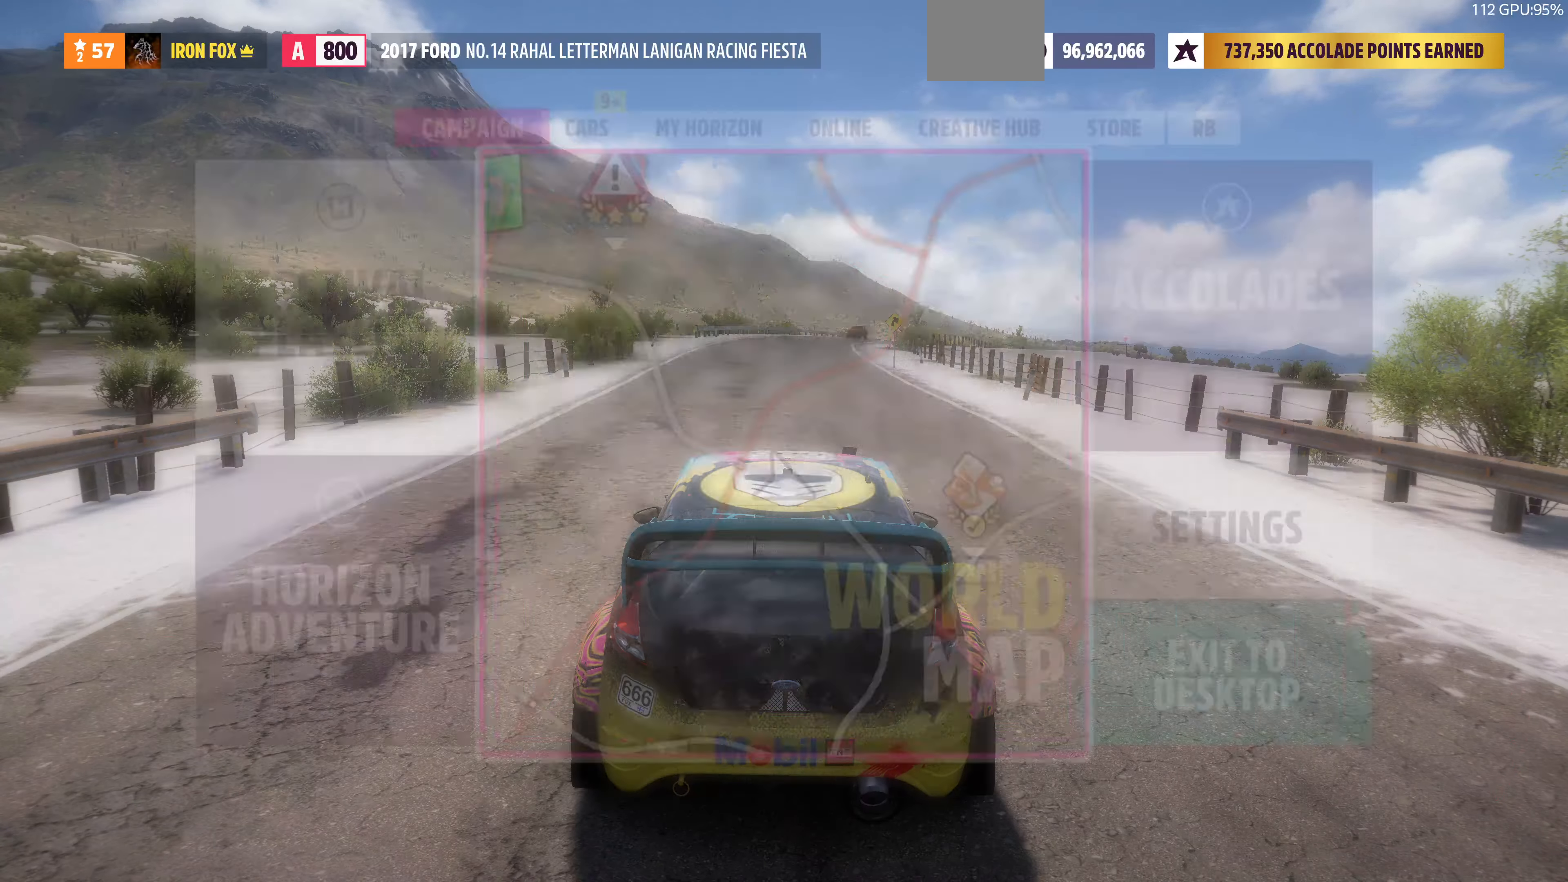
{"buttons": [], "left_stick": "center", "right_stick": "center", "events": []}
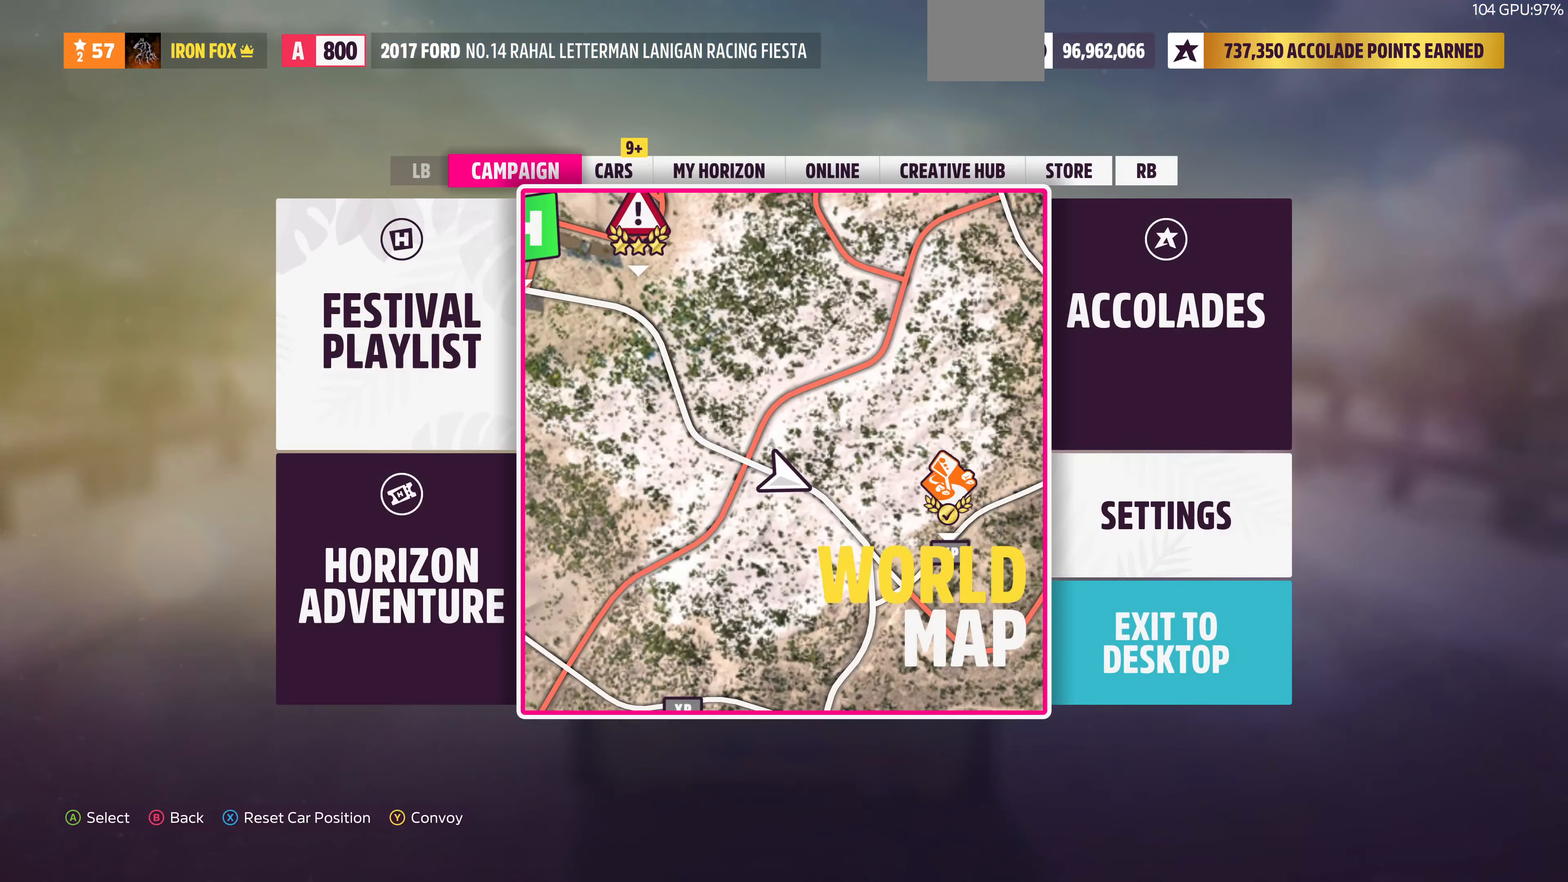
{"buttons": [], "left_stick": "center", "right_stick": "center", "events": []}
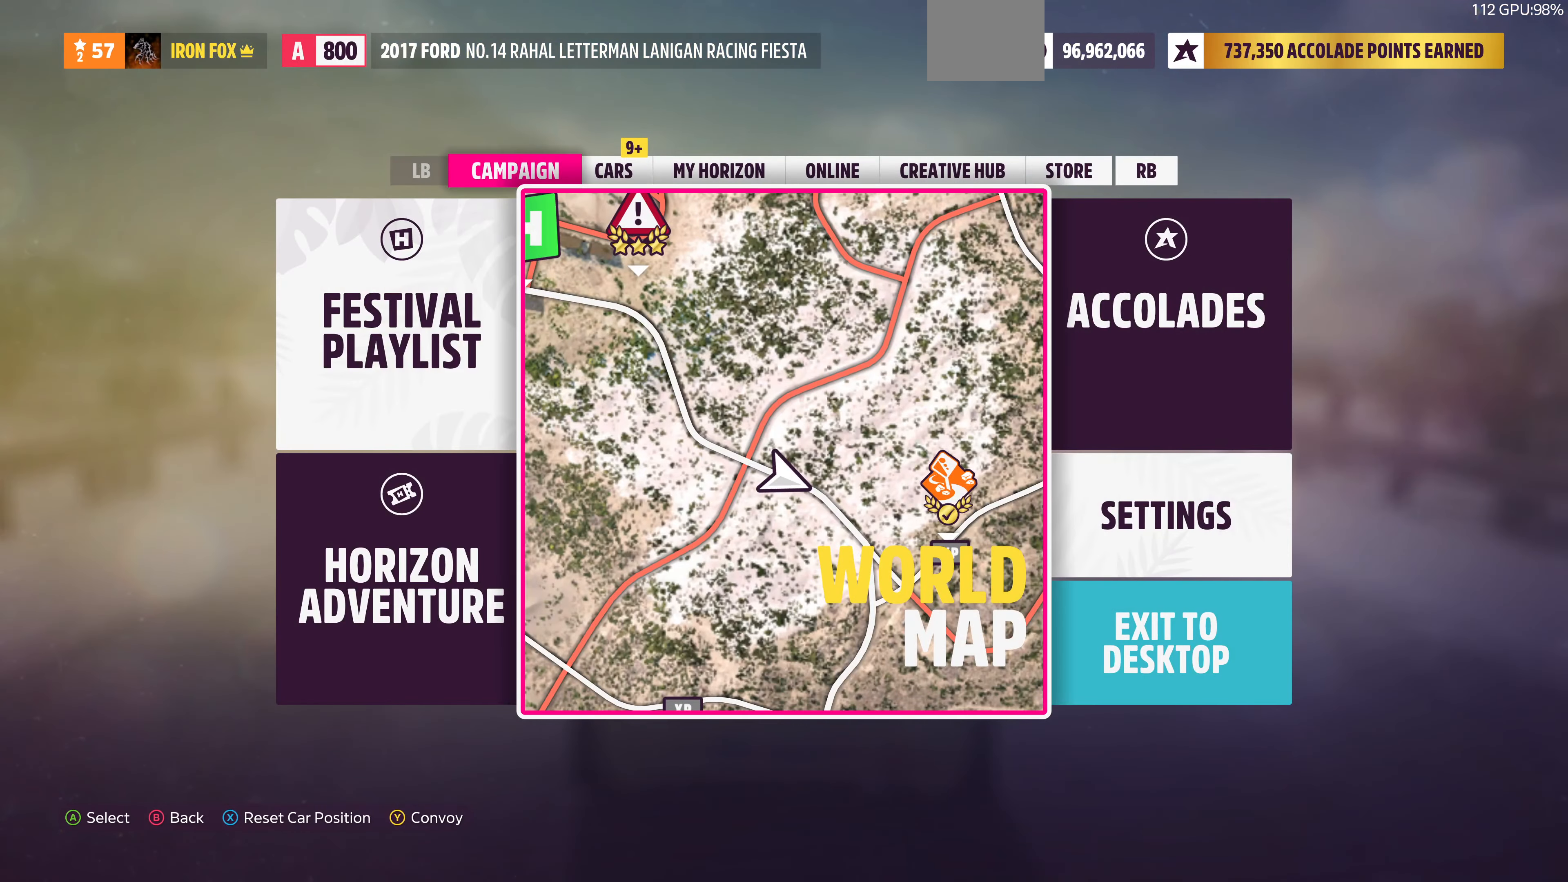
{"buttons": [], "left_stick": "center", "right_stick": "center", "events": []}
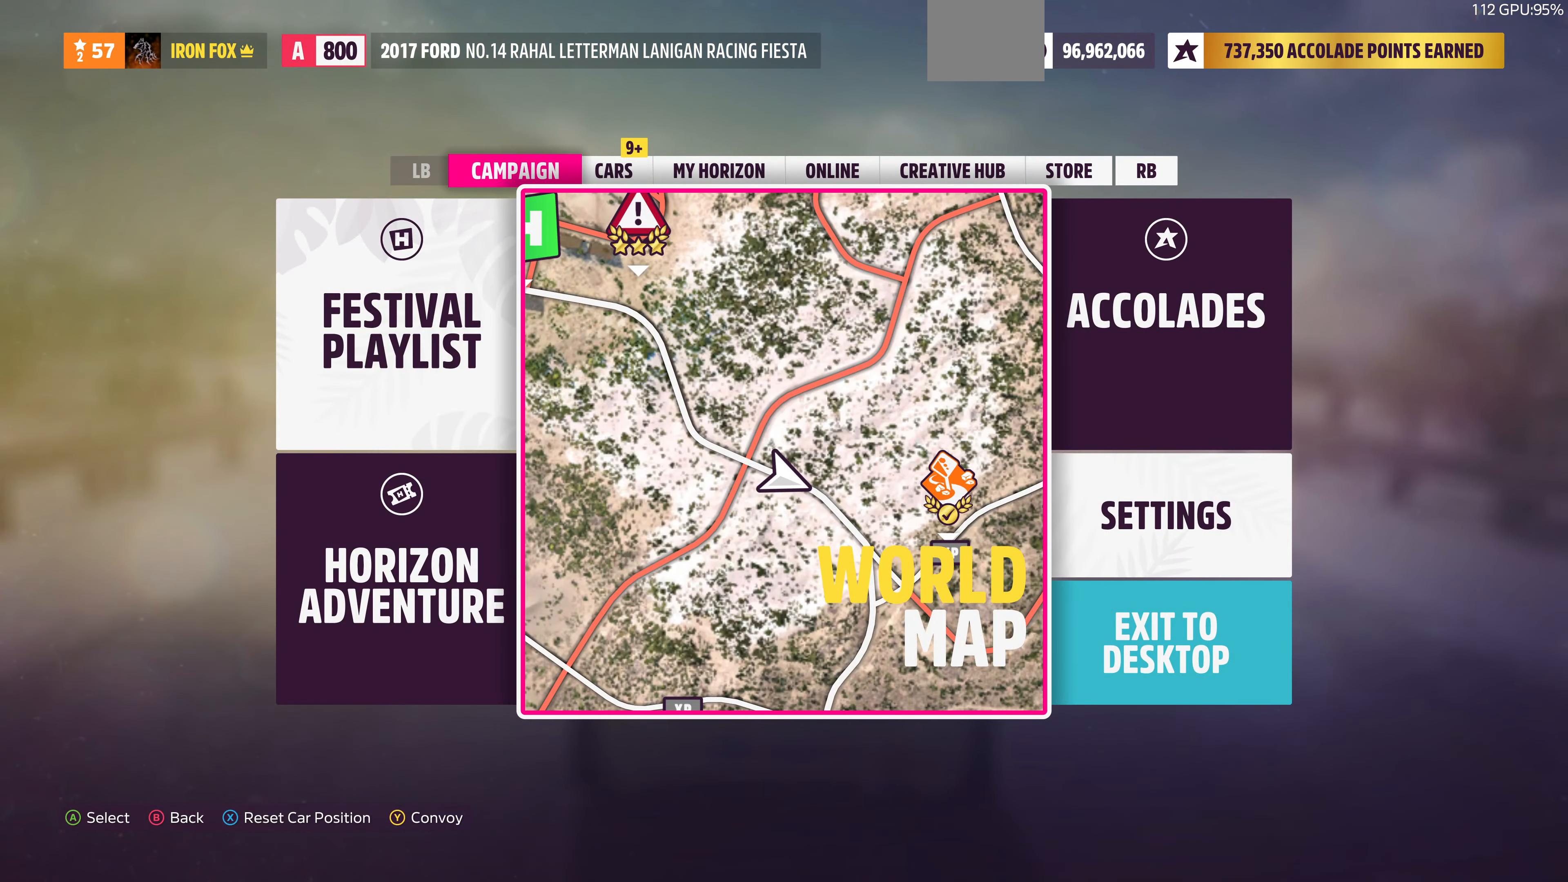
{"buttons": [], "left_stick": "center", "right_stick": "center", "events": []}